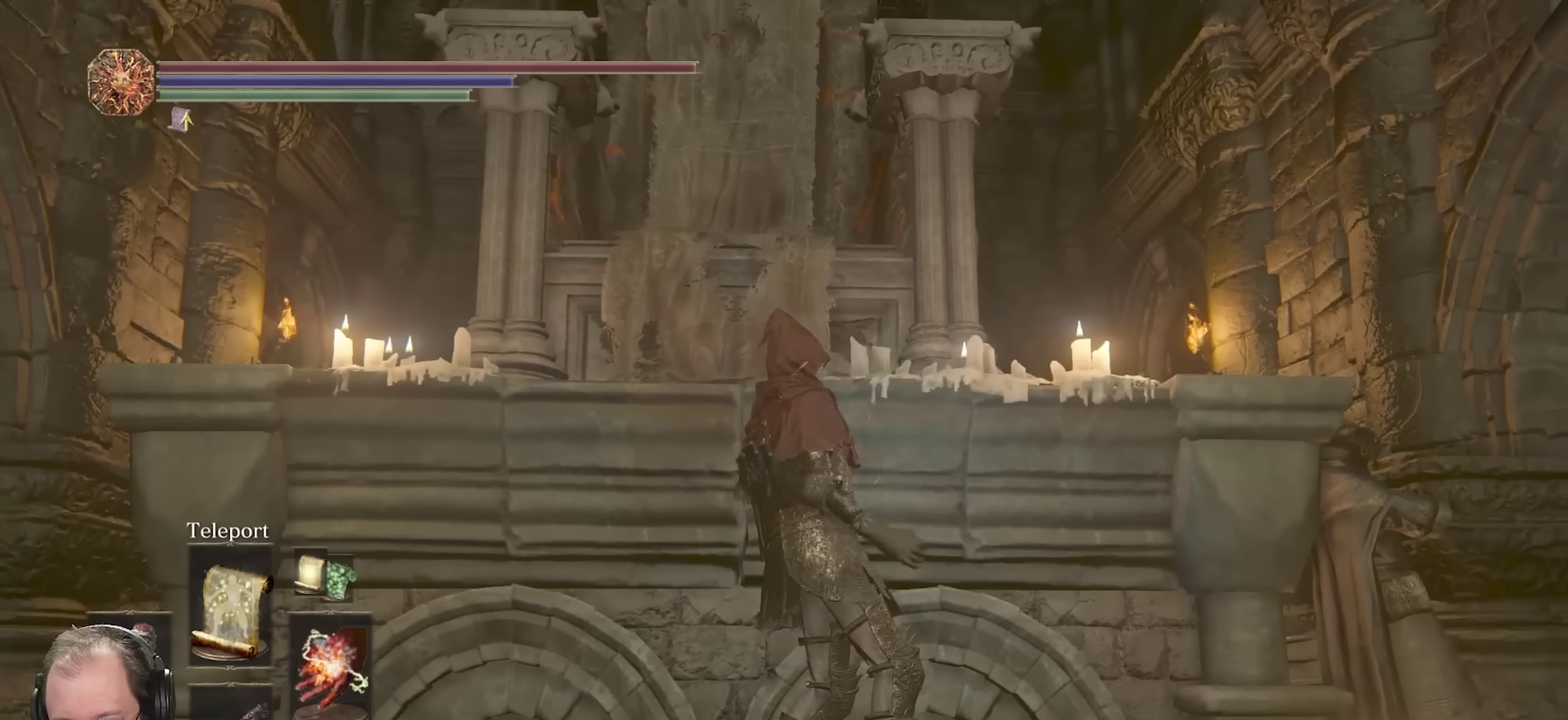
Gameplay with a controller (Xbox layout); each line is a JSON object with the inputs held at the frame after it (dt_ms = milliseconds from this image to that frame). "events" lists button and stick changes between this image and that frame as [ms after this image, input, new state], when the widget could be followed in between.
{"dt_ms": 800, "buttons": [], "left_stick": "center", "right_stick": "center", "events": []}
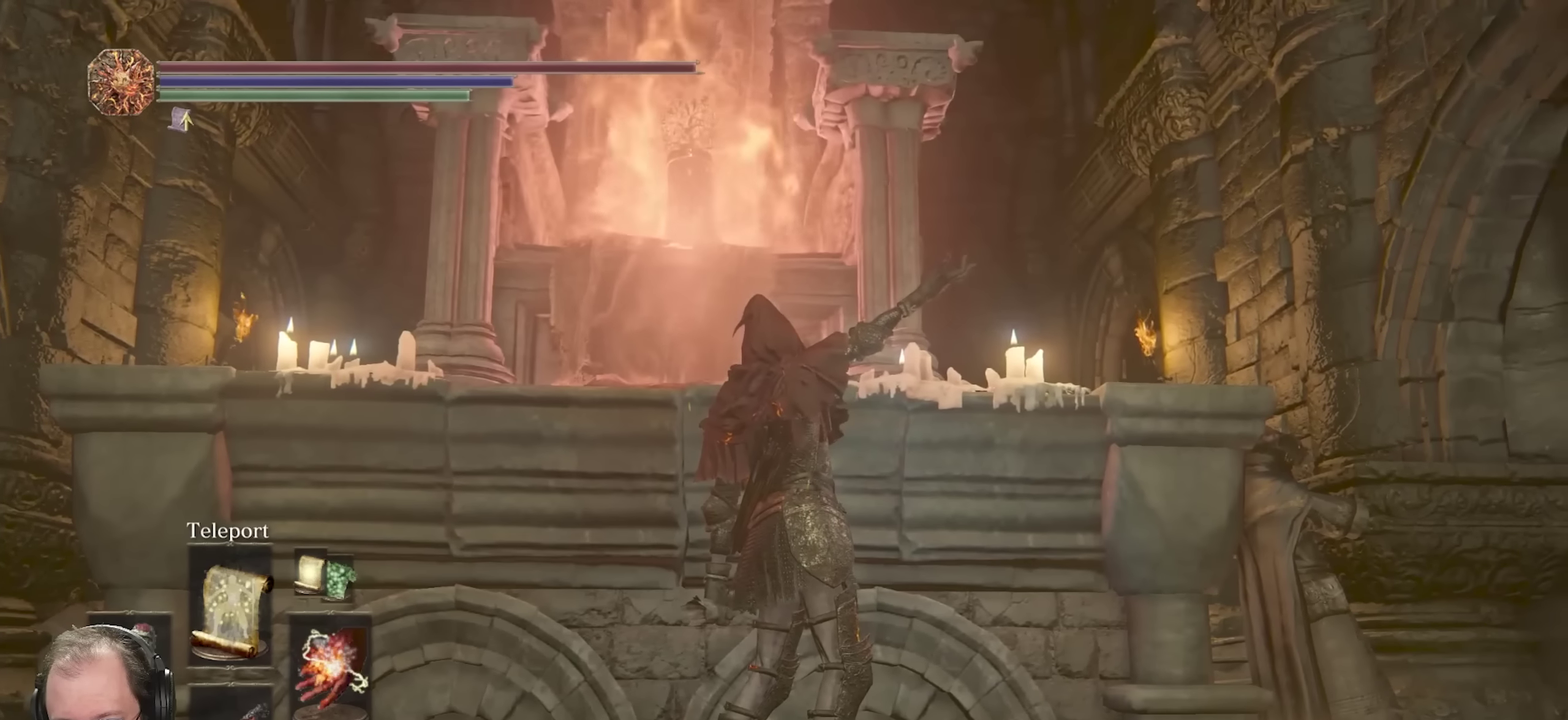
{"dt_ms": 250, "buttons": [], "left_stick": "center", "right_stick": "center", "events": []}
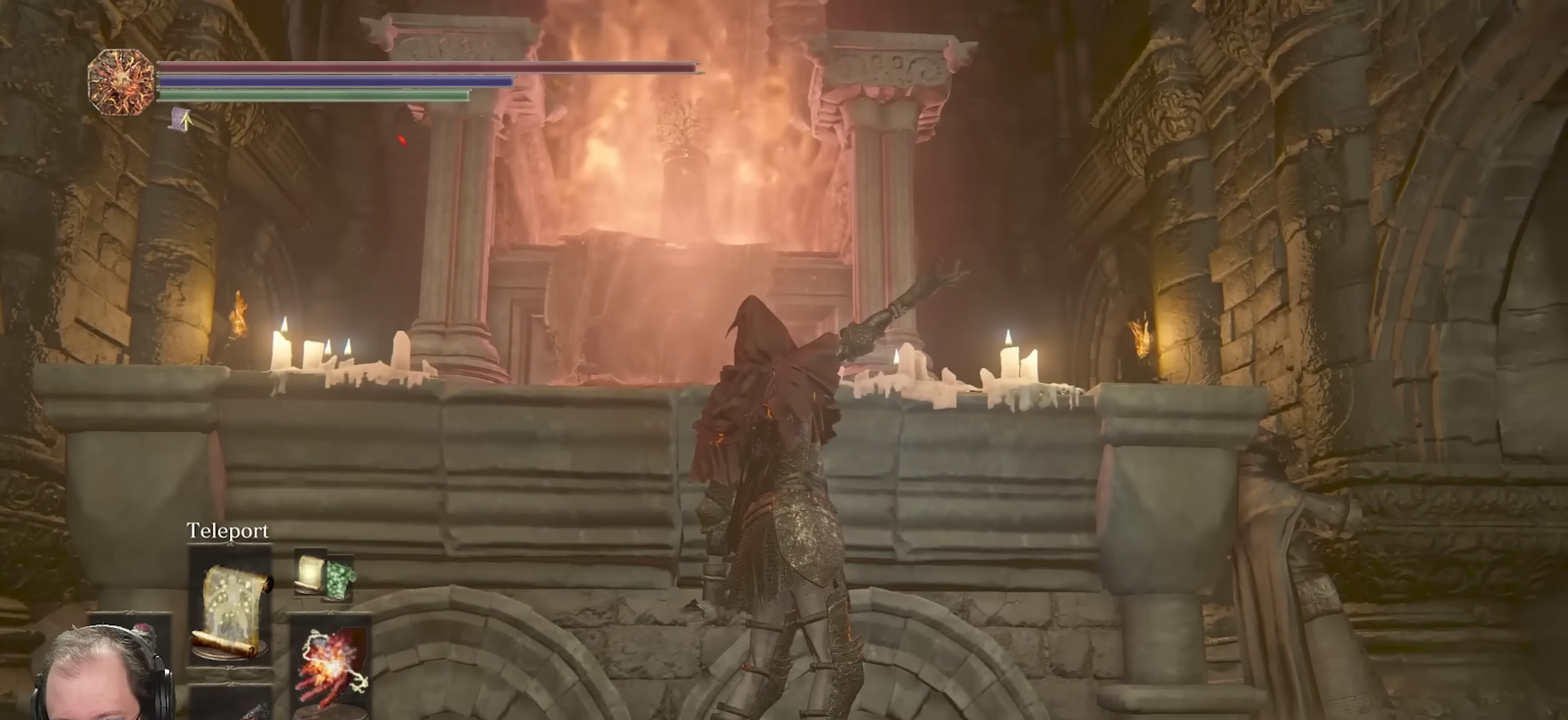
{"dt_ms": 500, "buttons": [], "left_stick": "center", "right_stick": "center", "events": []}
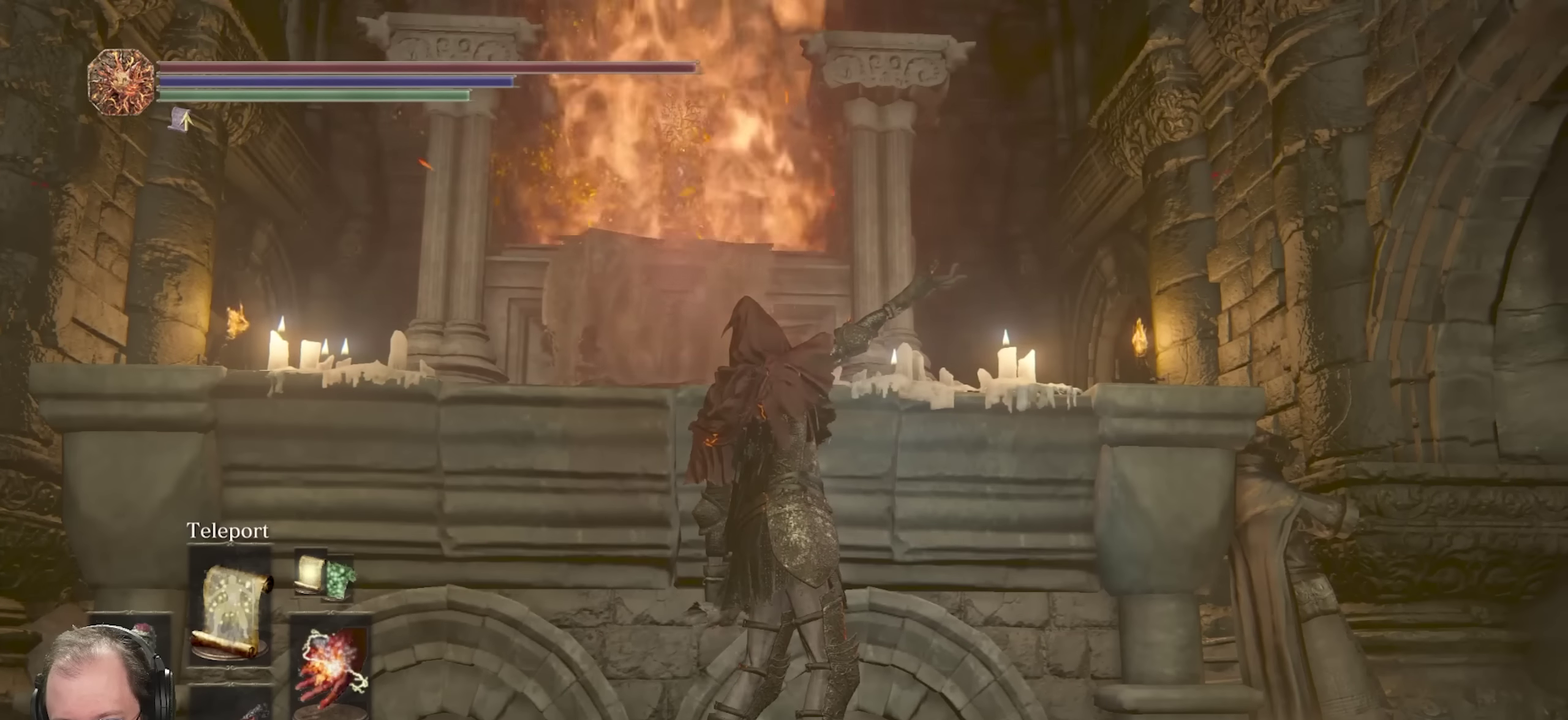
{"dt_ms": 500, "buttons": [], "left_stick": "down", "right_stick": "center", "events": [[350, "left_stick", "down"]]}
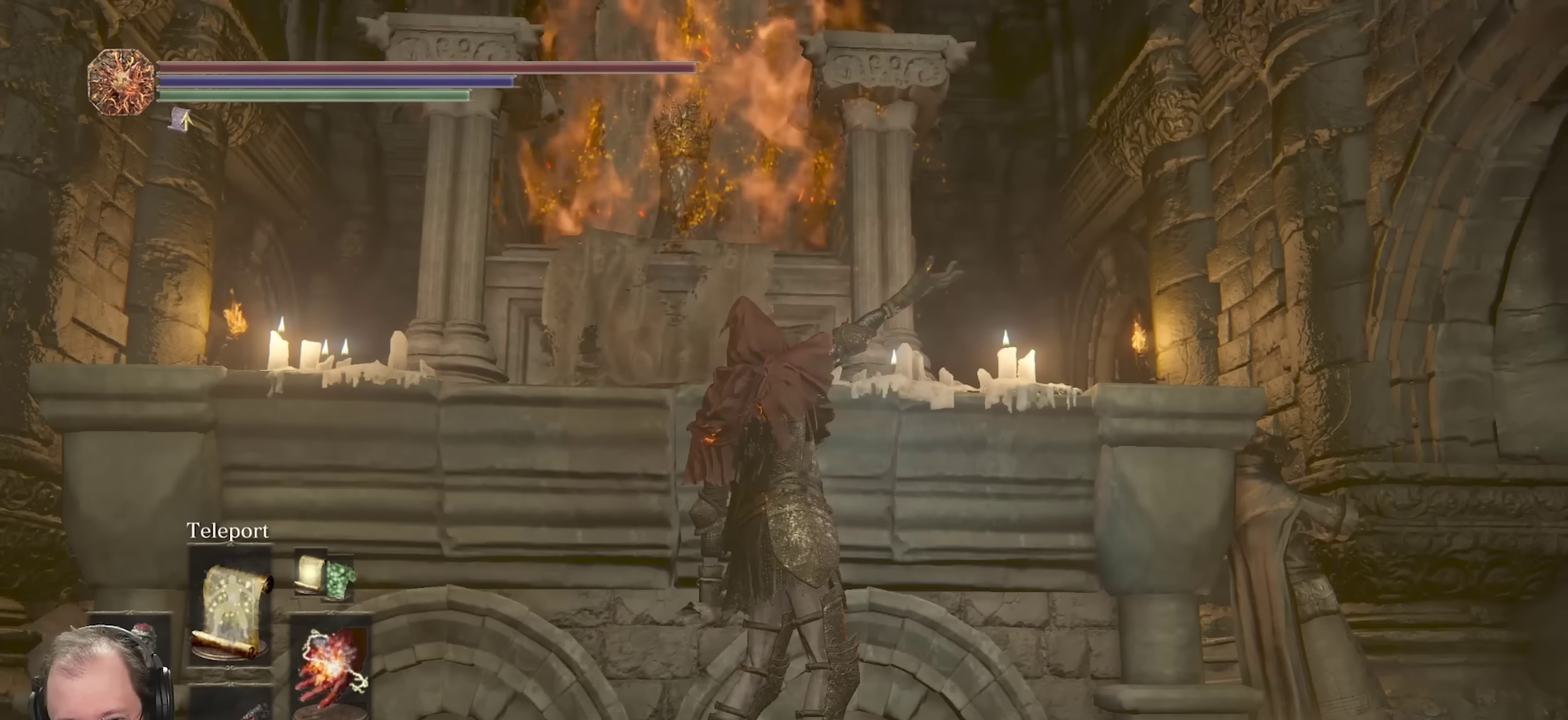
{"dt_ms": 500, "buttons": [], "left_stick": "down", "right_stick": "center", "events": []}
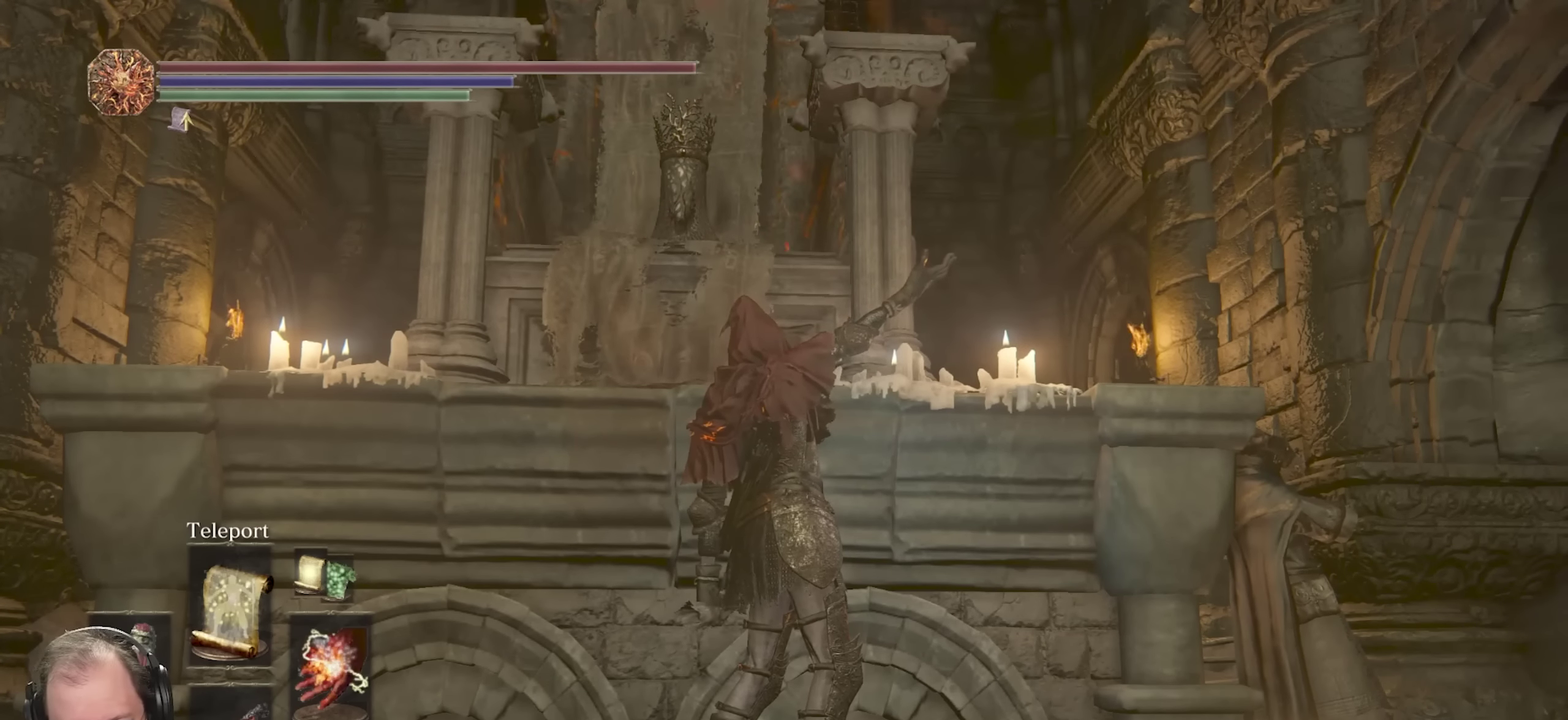
{"dt_ms": 500, "buttons": [], "left_stick": "down", "right_stick": "center", "events": []}
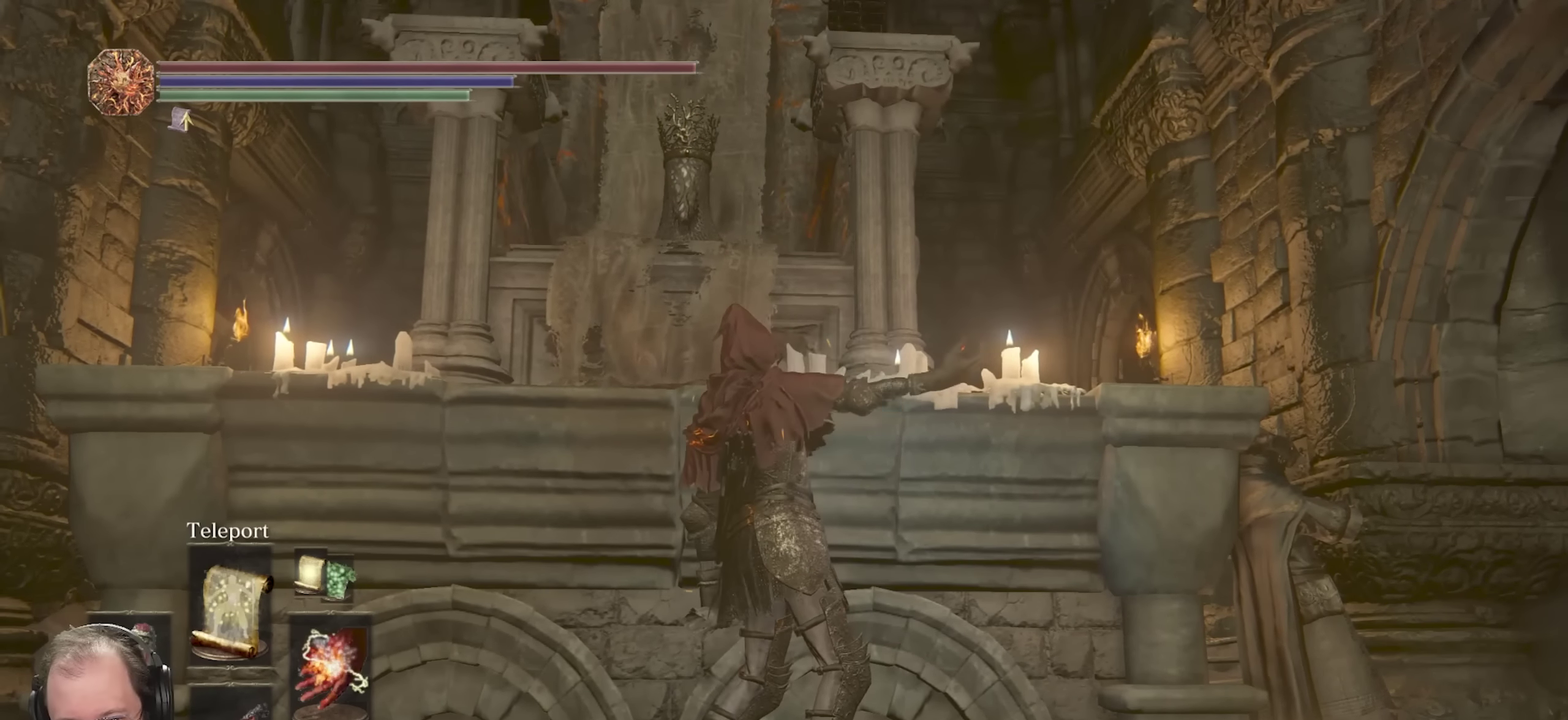
{"dt_ms": 450, "buttons": [], "left_stick": "down", "right_stick": "center", "events": [[383, "right_stick", "up-left"], [450, "right_stick", "center"]]}
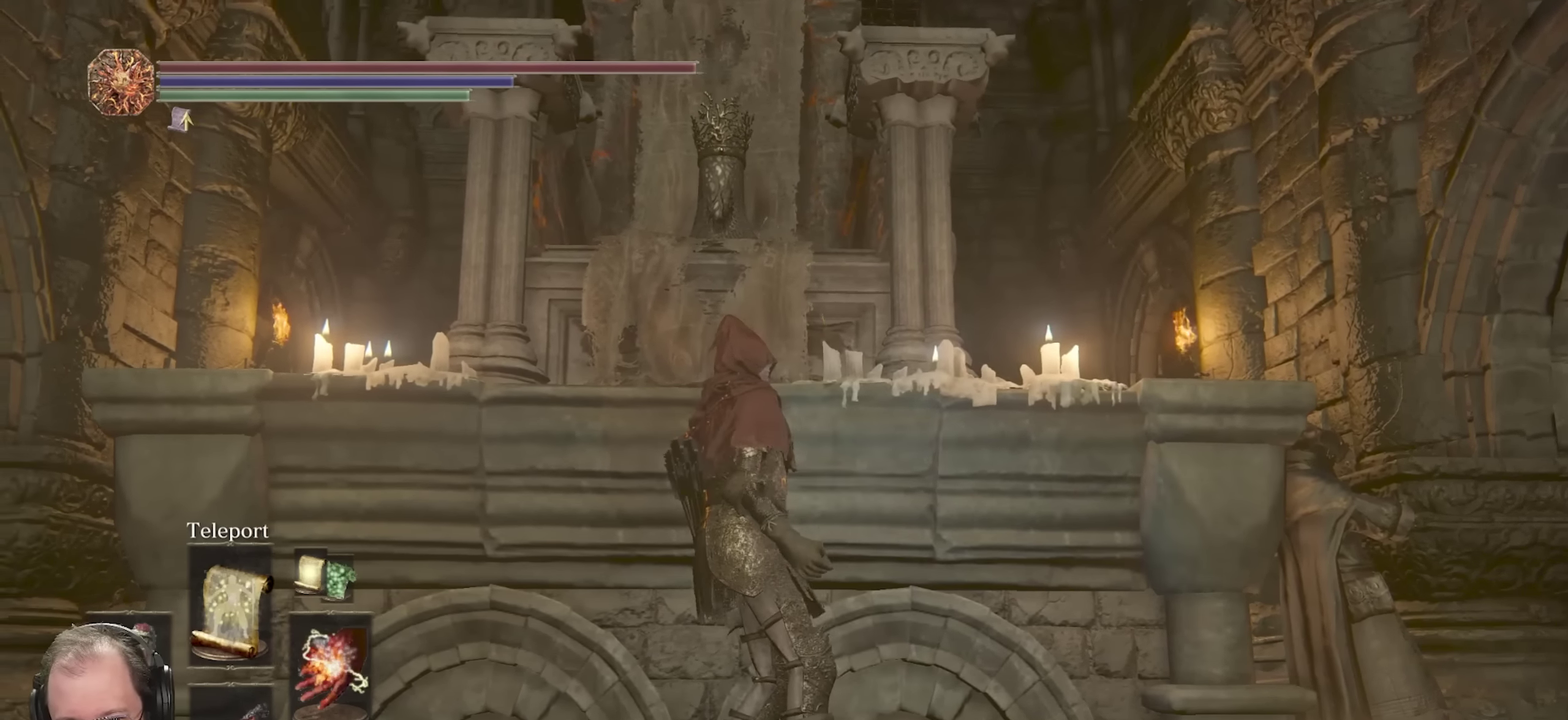
{"dt_ms": 550, "buttons": [], "left_stick": "down", "right_stick": "center", "events": [[133, "right_stick", "up-left"], [217, "right_stick", "center"]]}
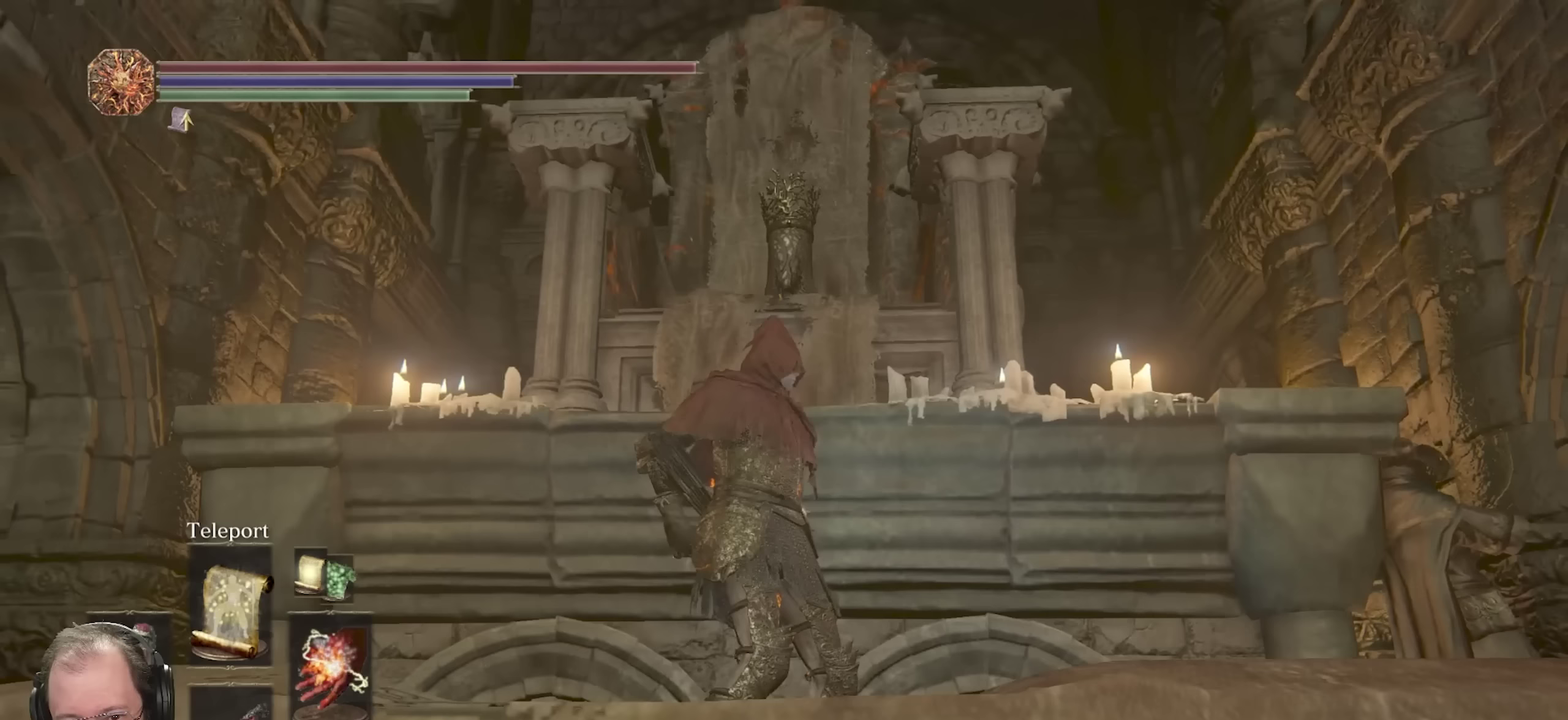
{"dt_ms": 500, "buttons": [], "left_stick": "down", "right_stick": "center", "events": [[183, "right_stick", "down"], [333, "right_stick", "center"]]}
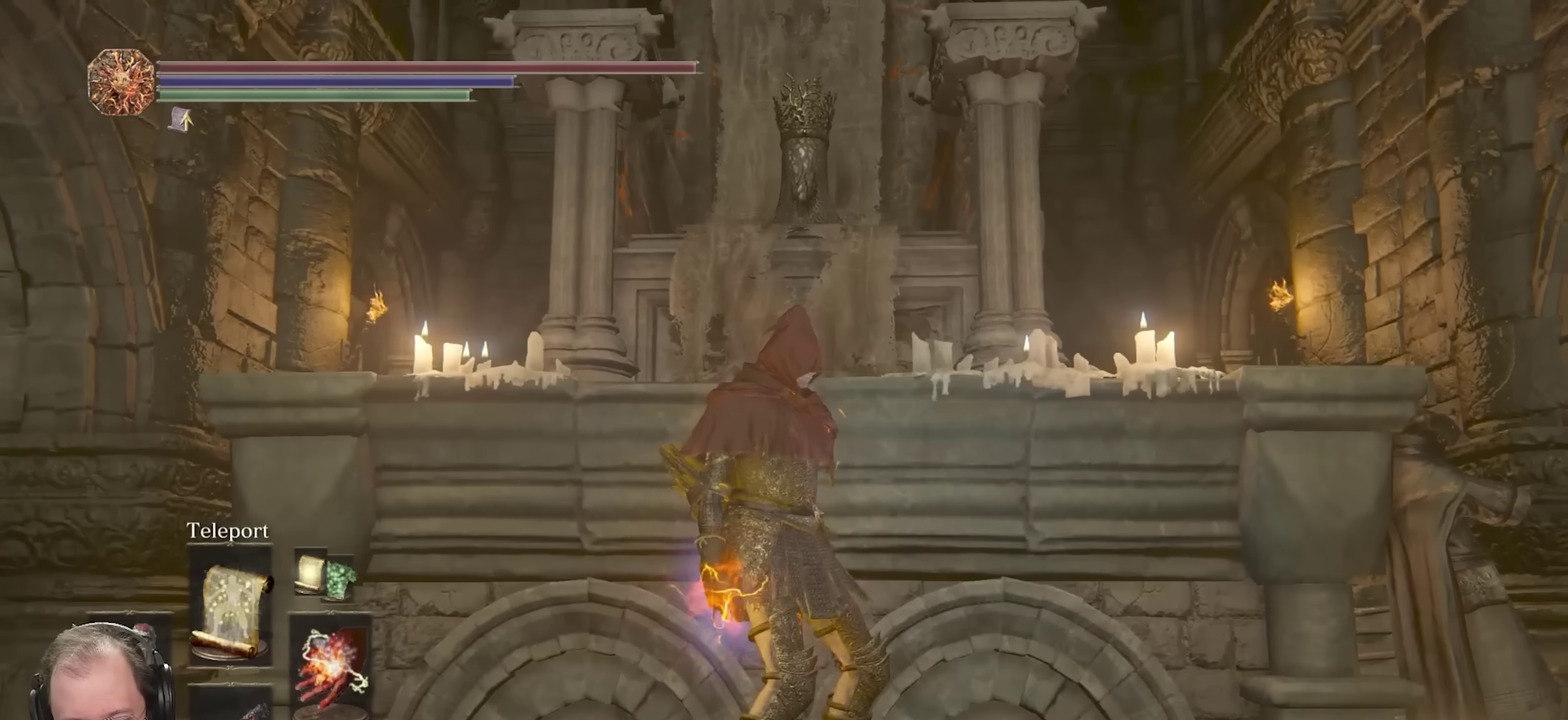
{"dt_ms": 450, "buttons": [], "left_stick": "center", "right_stick": "center", "events": [[417, "left_stick", "center"]]}
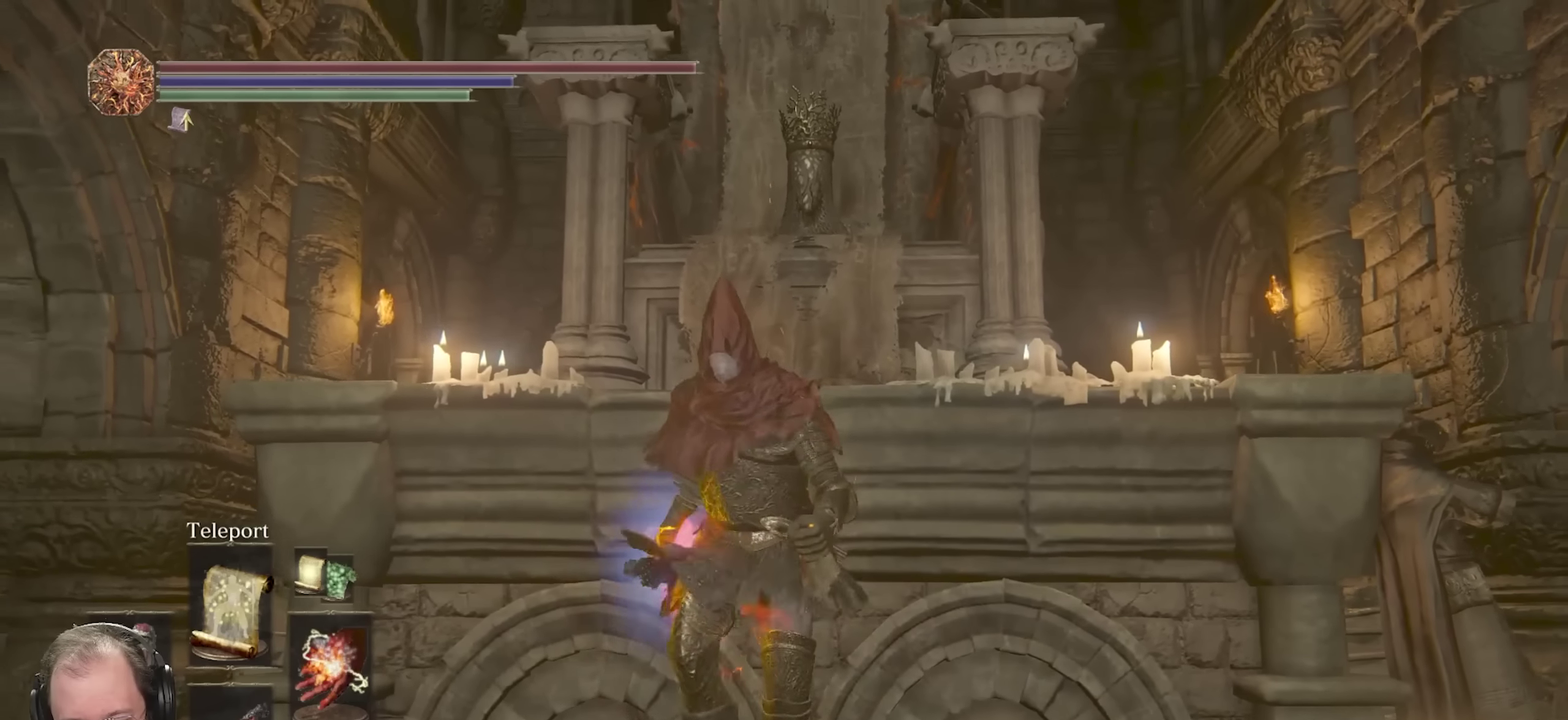
{"dt_ms": 550, "buttons": [], "left_stick": "center", "right_stick": "center", "events": [[100, "DPAD_DOWN", "down"], [150, "DPAD_DOWN", "up"], [233, "DPAD_DOWN", "down"], [350, "DPAD_DOWN", "up"], [400, "DPAD_DOWN", "down"], [517, "DPAD_DOWN", "up"]]}
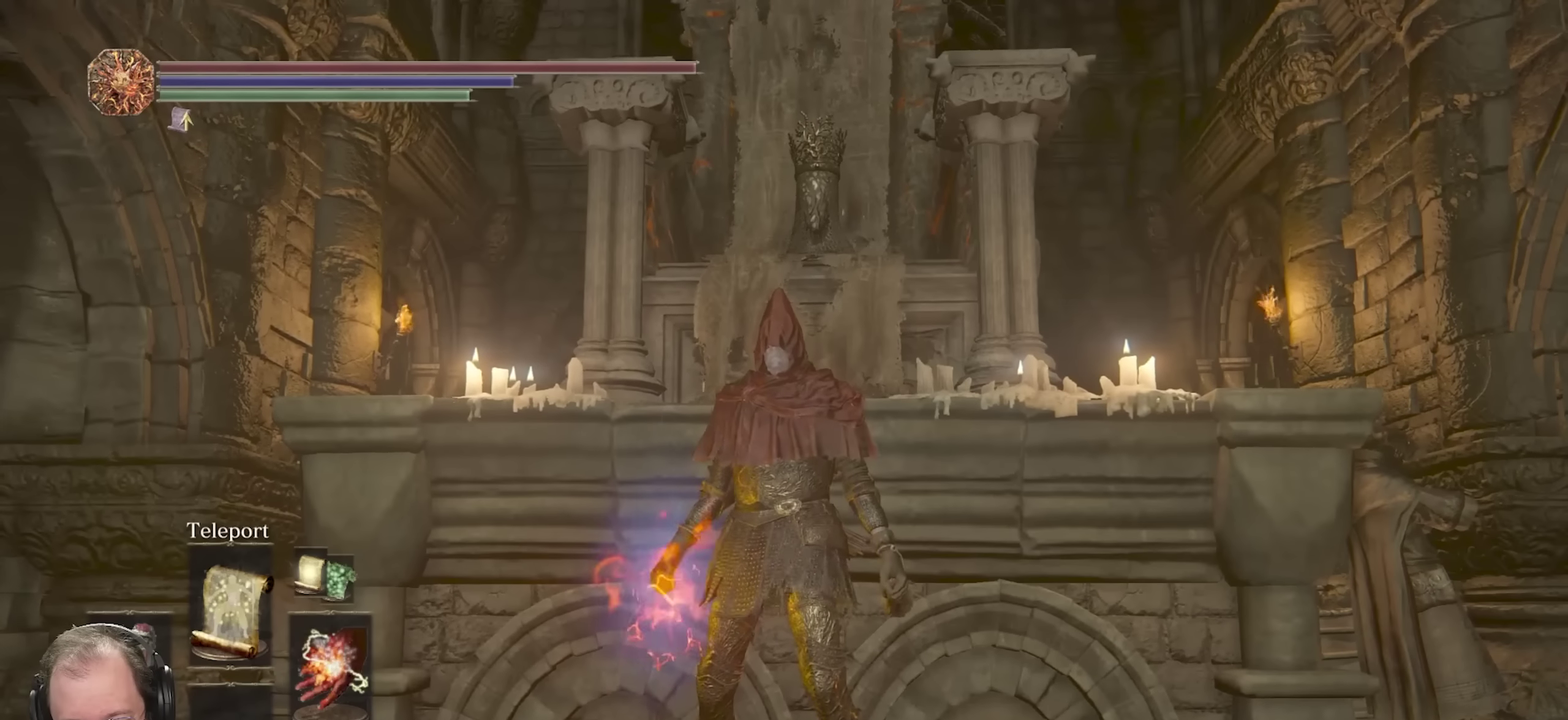
{"dt_ms": 650, "buttons": [], "left_stick": "center", "right_stick": "center", "events": [[350, "left_stick", "down"], [533, "left_stick", "center"]]}
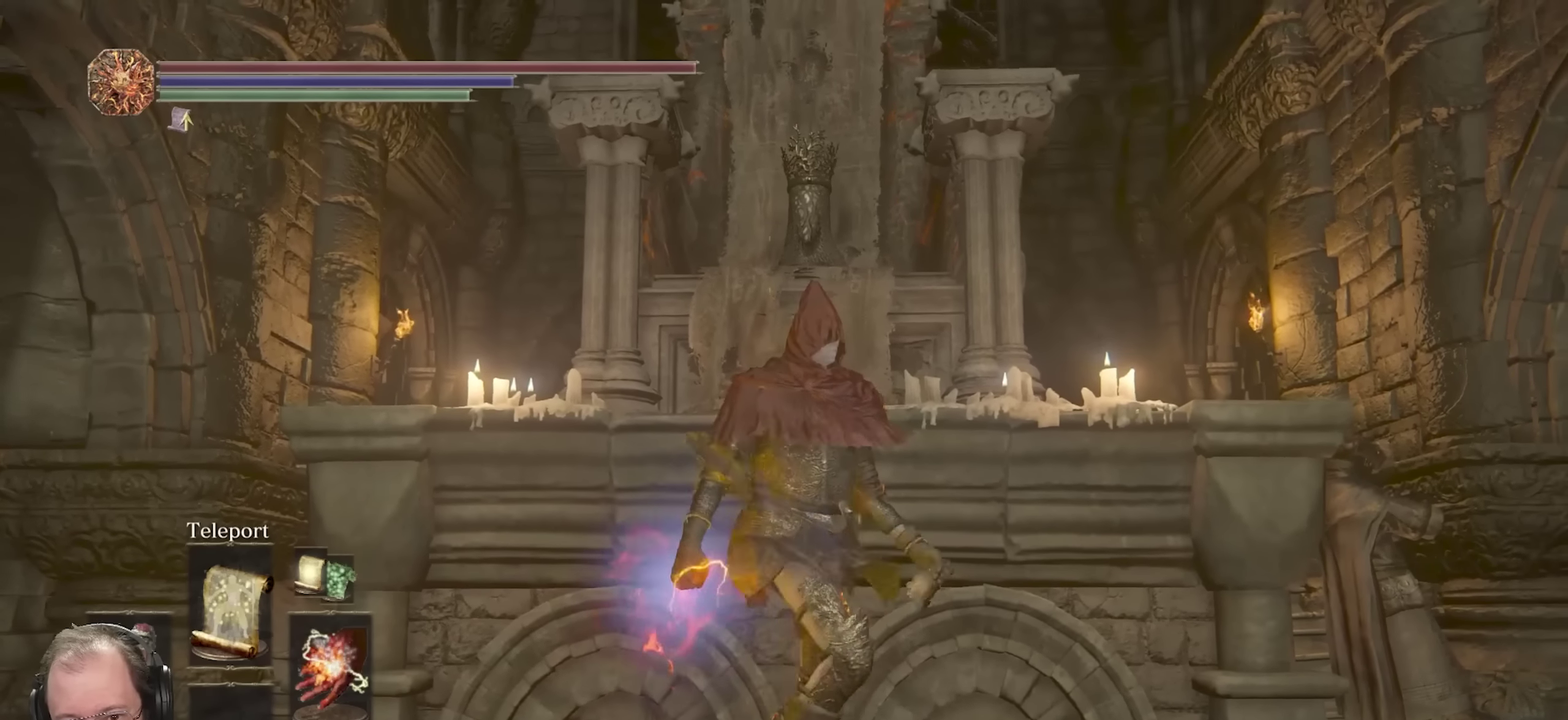
{"dt_ms": 350, "buttons": [], "left_stick": "center", "right_stick": "center", "events": [[250, "left_stick", "up"], [350, "left_stick", "center"]]}
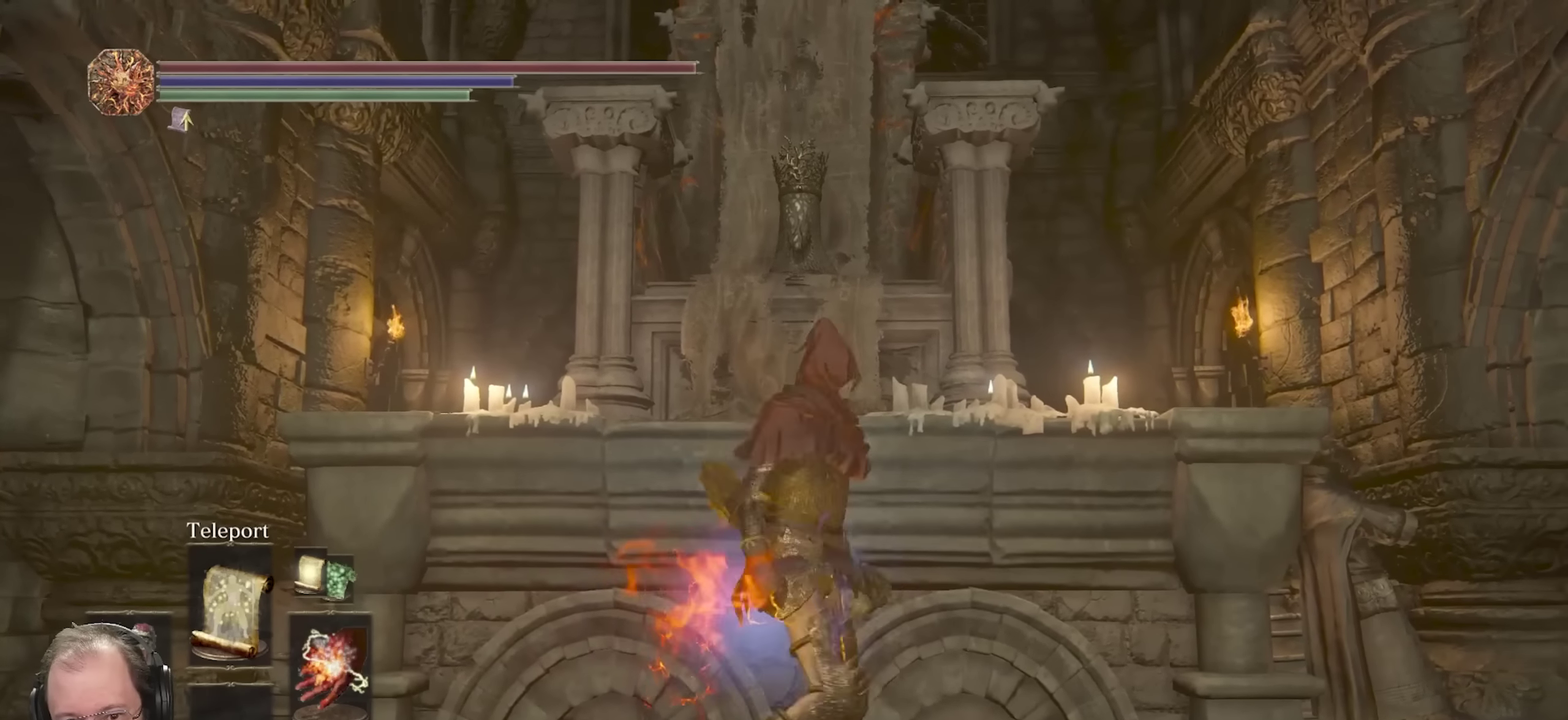
{"dt_ms": 450, "buttons": [], "left_stick": "center", "right_stick": "up", "events": [[100, "X", "down"], [233, "X", "up"], [417, "right_stick", "up"]]}
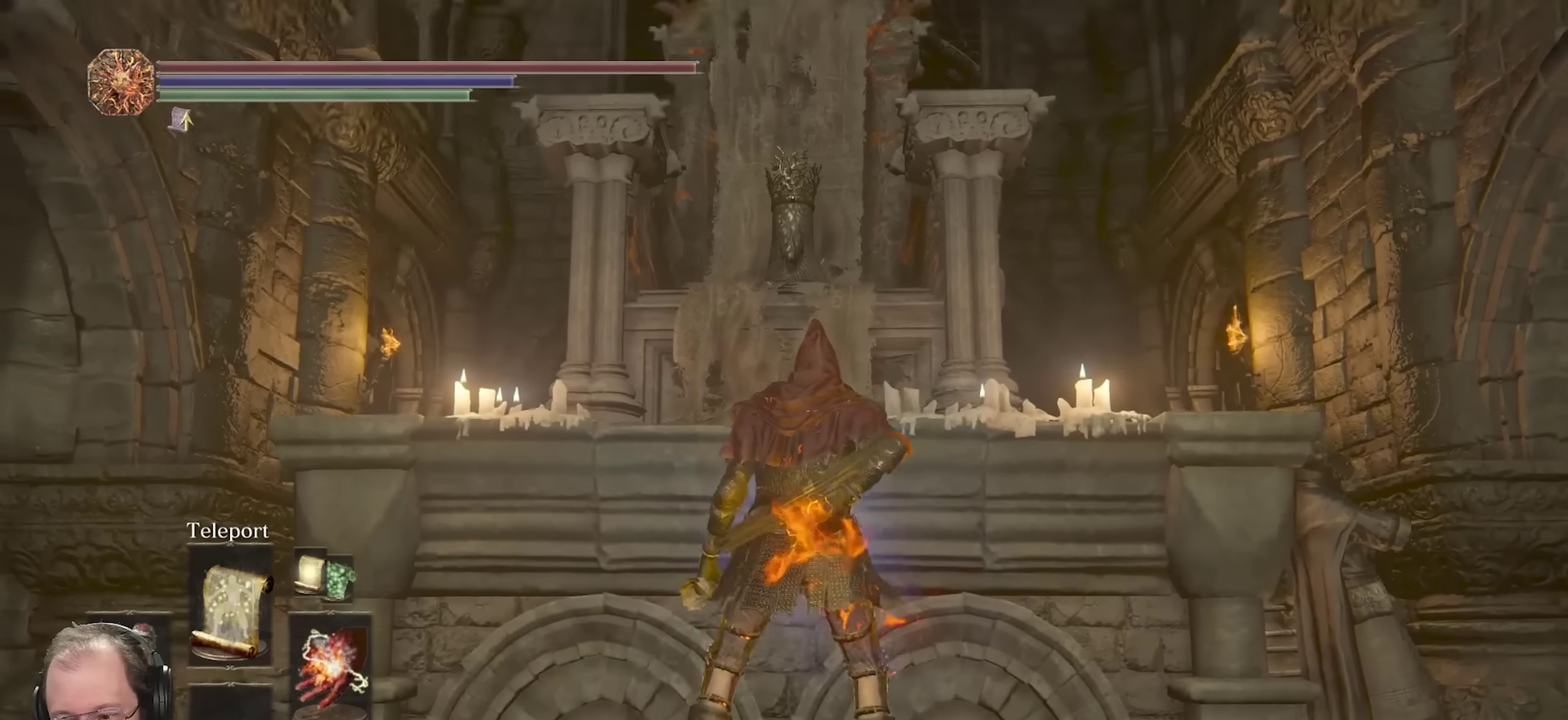
{"dt_ms": 550, "buttons": [], "left_stick": "center", "right_stick": "center", "events": [[117, "right_stick", "center"], [317, "right_stick", "up"], [433, "right_stick", "center"]]}
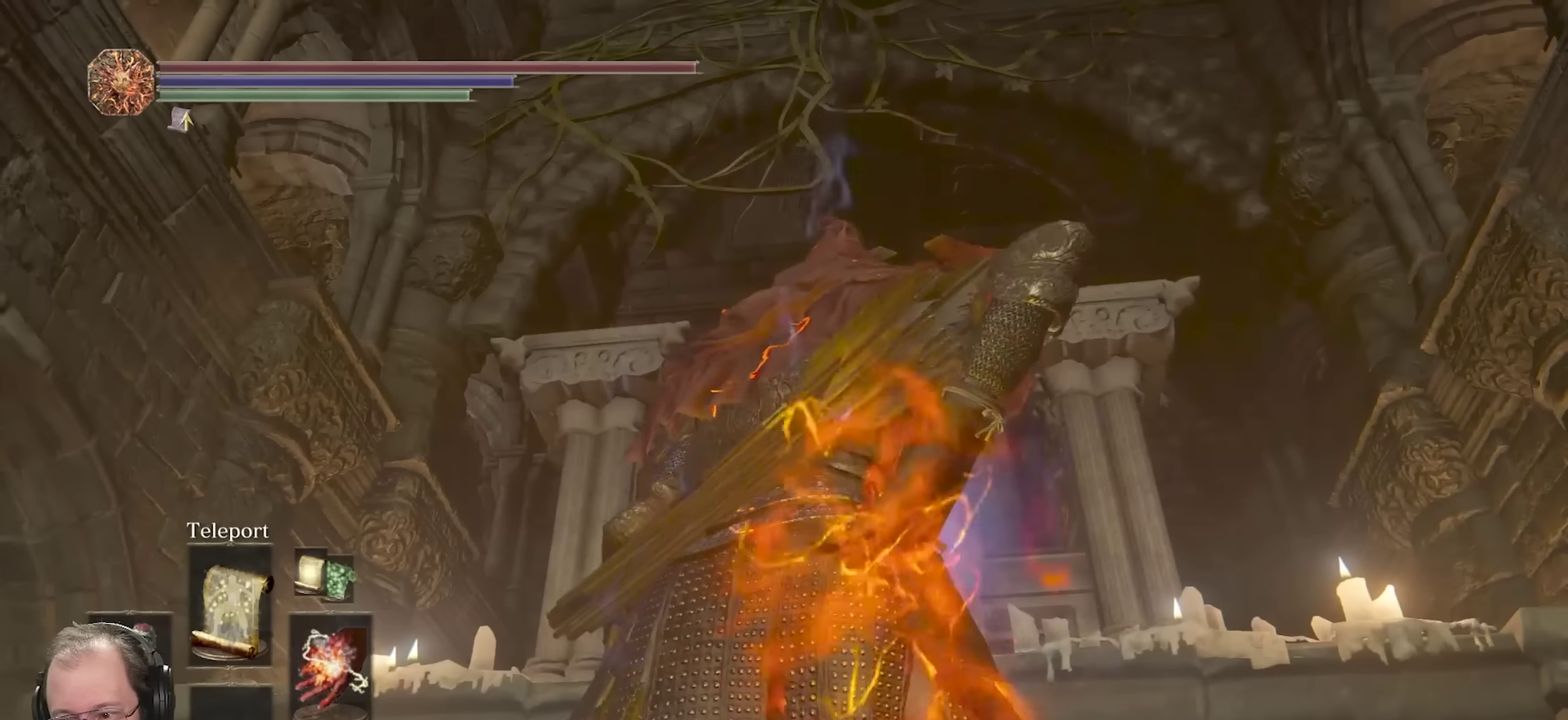
{"dt_ms": 750, "buttons": [], "left_stick": "center", "right_stick": "center", "events": []}
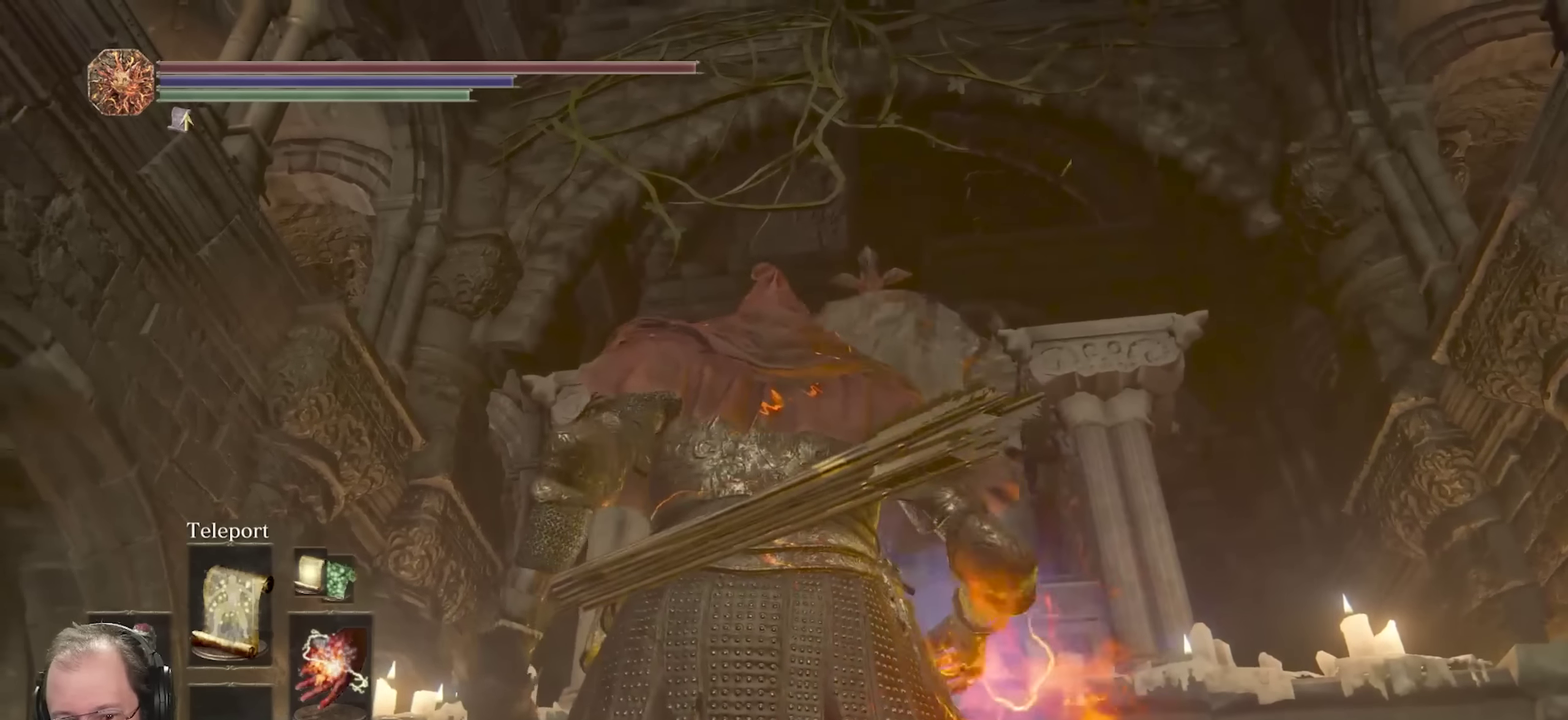
{"dt_ms": 250, "buttons": [], "left_stick": "center", "right_stick": "center", "events": []}
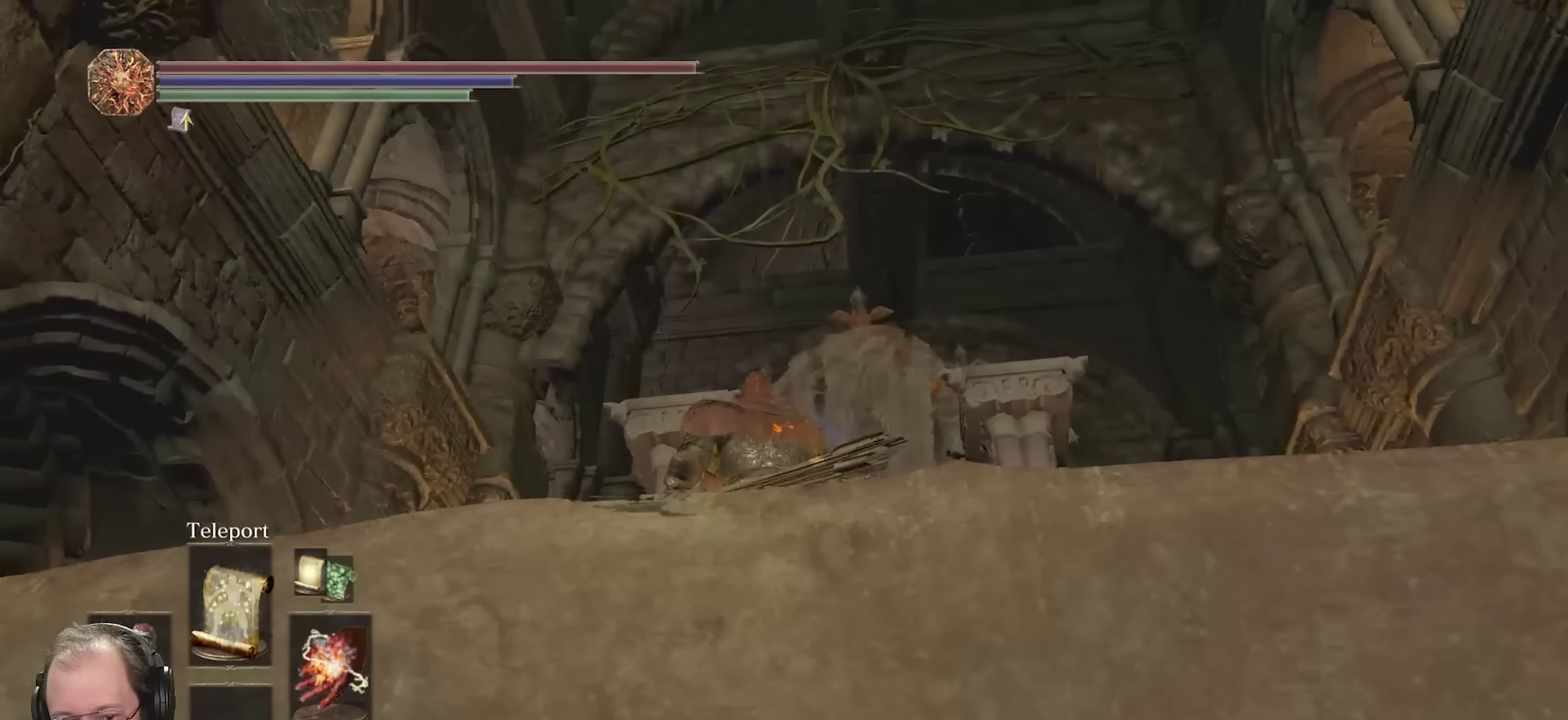
{"dt_ms": 500, "buttons": [], "left_stick": "center", "right_stick": "down-right", "events": [[367, "right_stick", "down-right"]]}
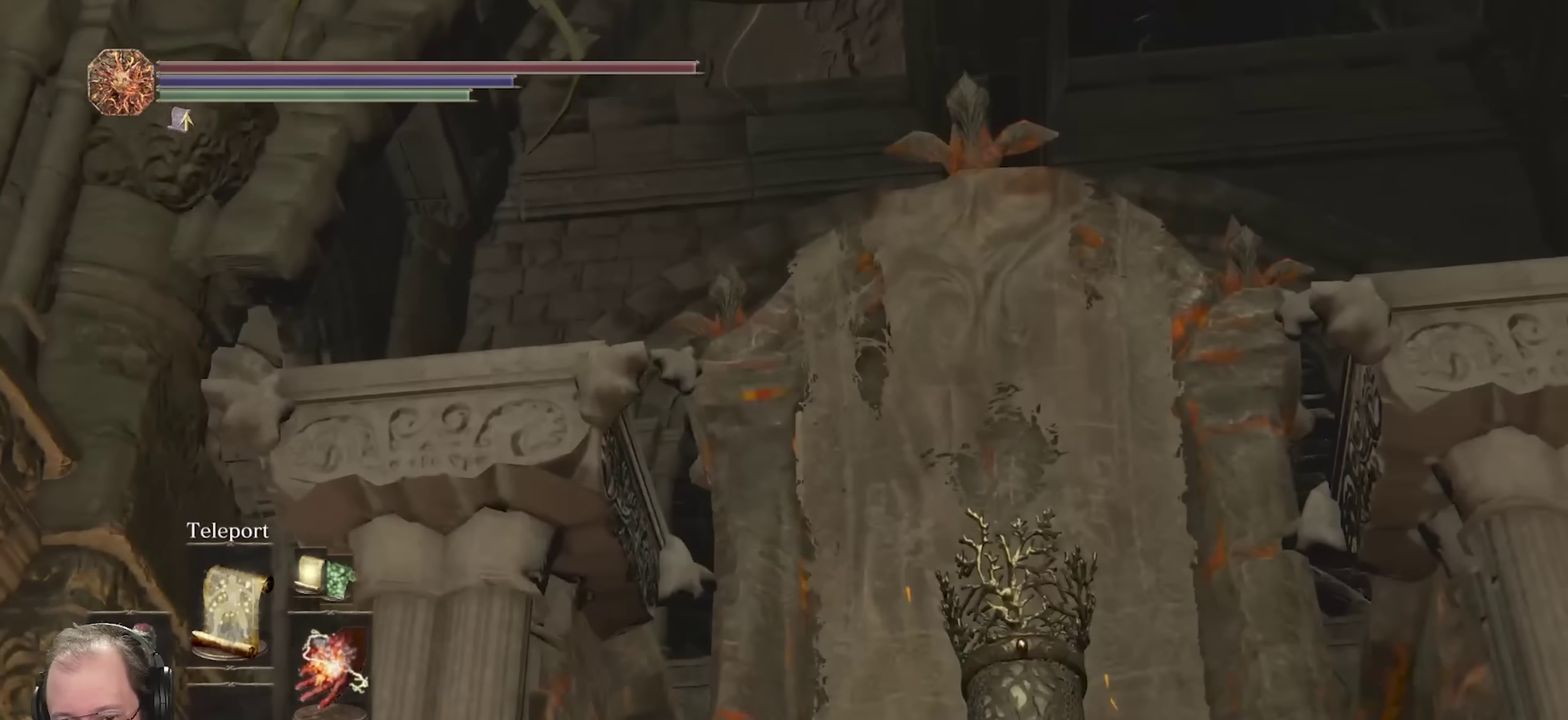
{"dt_ms": 350, "buttons": [], "left_stick": "center", "right_stick": "down-right", "events": [[17, "DPAD_UP", "down"], [200, "DPAD_UP", "up"]]}
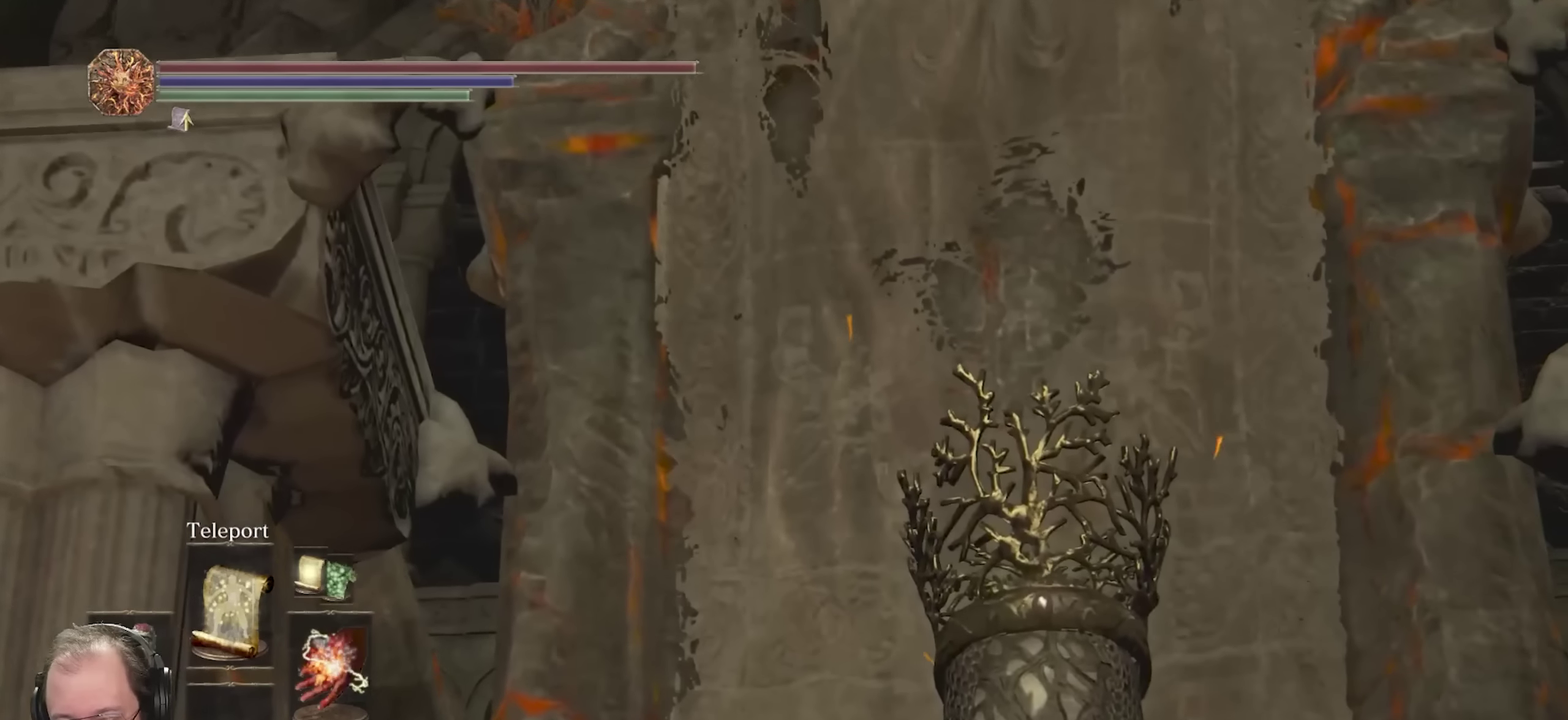
{"dt_ms": 650, "buttons": [], "left_stick": "center", "right_stick": "center", "events": [[567, "right_stick", "center"]]}
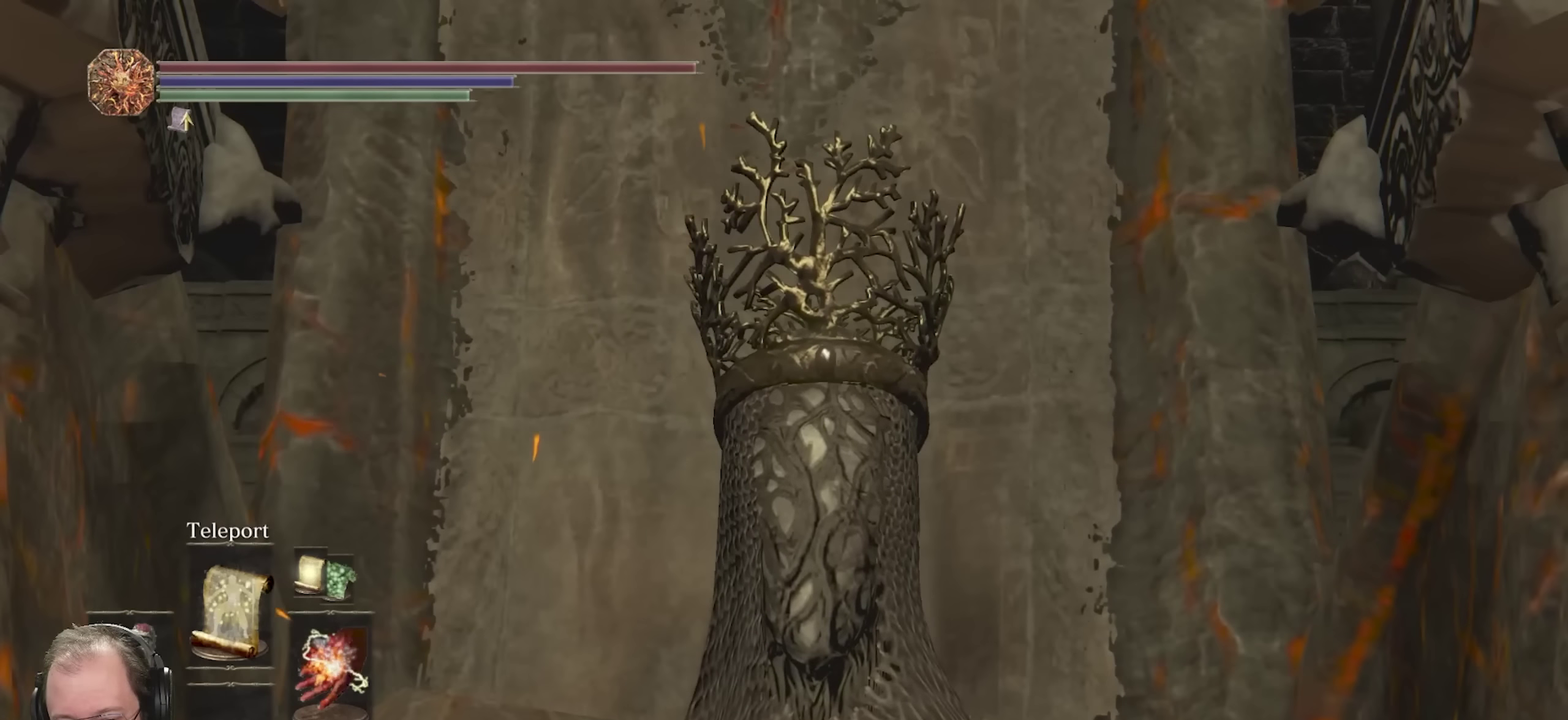
{"dt_ms": 500, "buttons": [], "left_stick": "center", "right_stick": "center", "events": []}
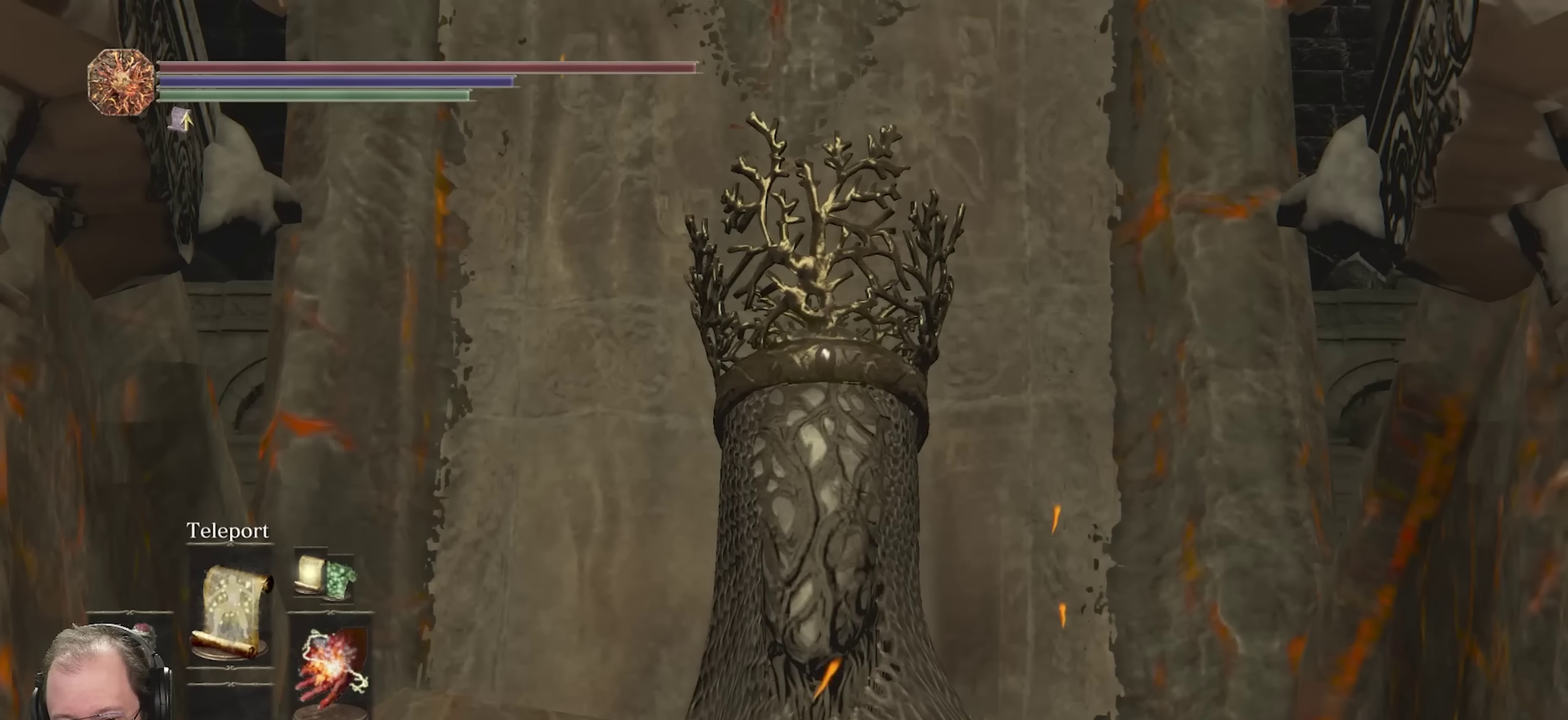
{"dt_ms": 750, "buttons": ["X"], "left_stick": "center", "right_stick": "center", "events": [[750, "X", "down"]]}
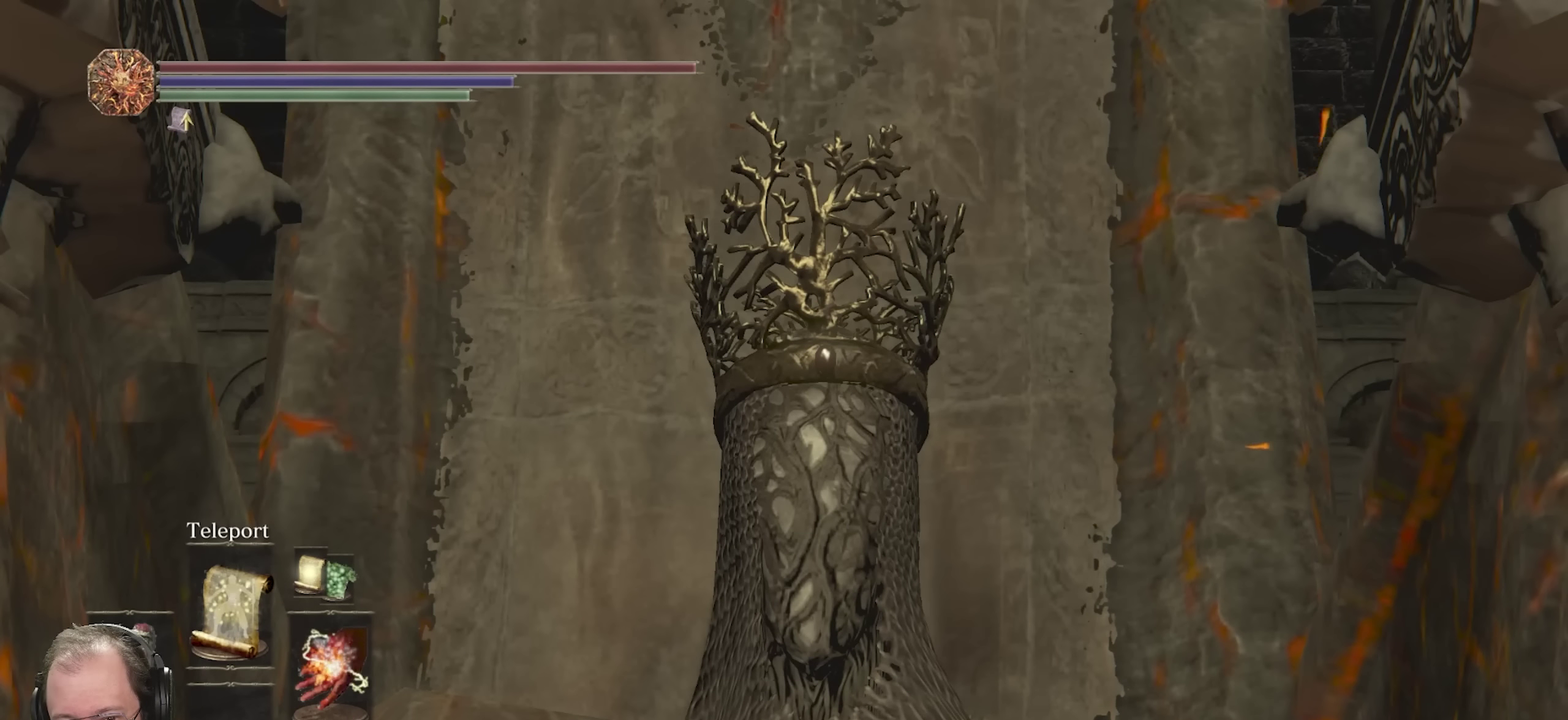
{"dt_ms": 250, "buttons": ["B"], "left_stick": "left", "right_stick": "center", "events": [[100, "X", "up"], [233, "B", "down"], [233, "left_stick", "left"]]}
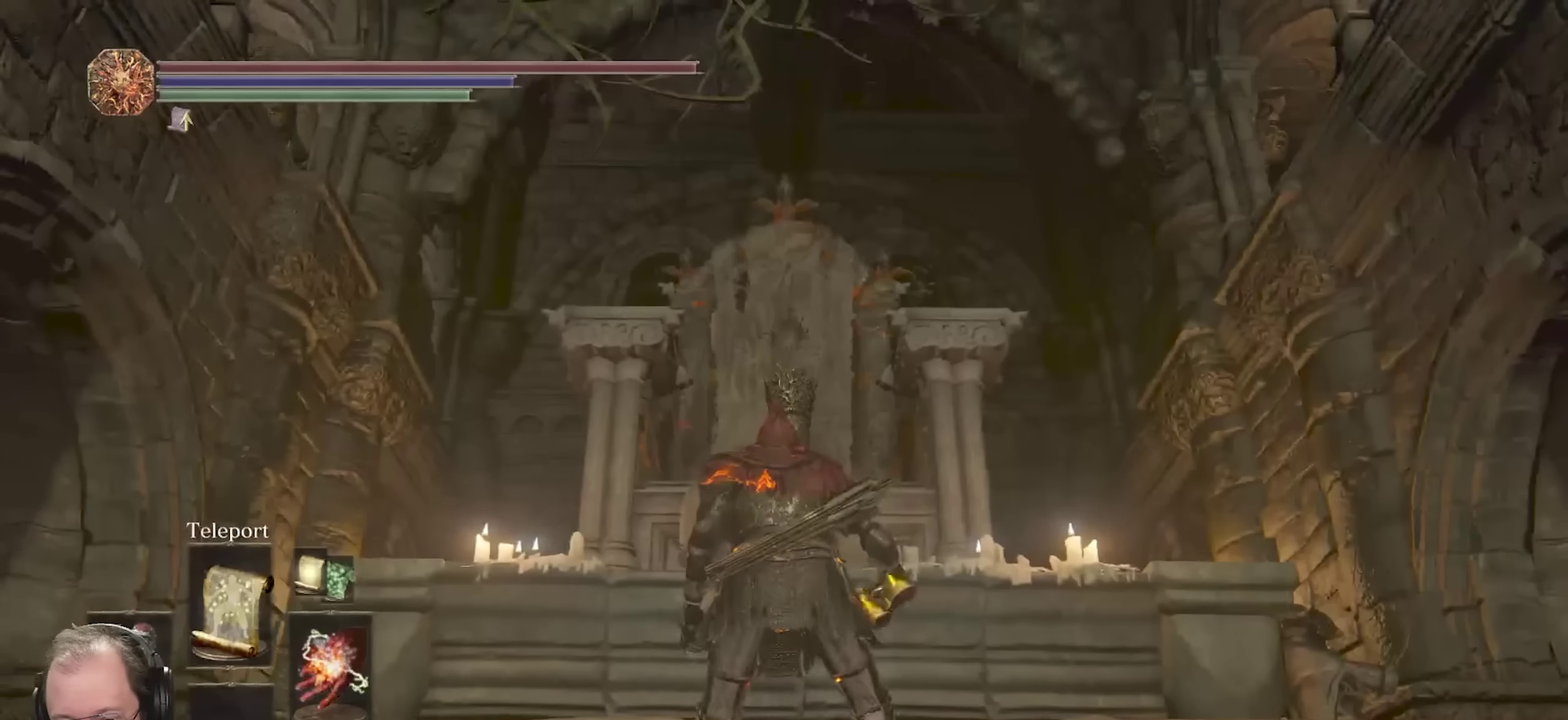
{"dt_ms": 750, "buttons": ["B"], "left_stick": "up-left", "right_stick": "center", "events": [[233, "right_stick", "down-left"], [267, "left_stick", "up-left"], [700, "right_stick", "center"]]}
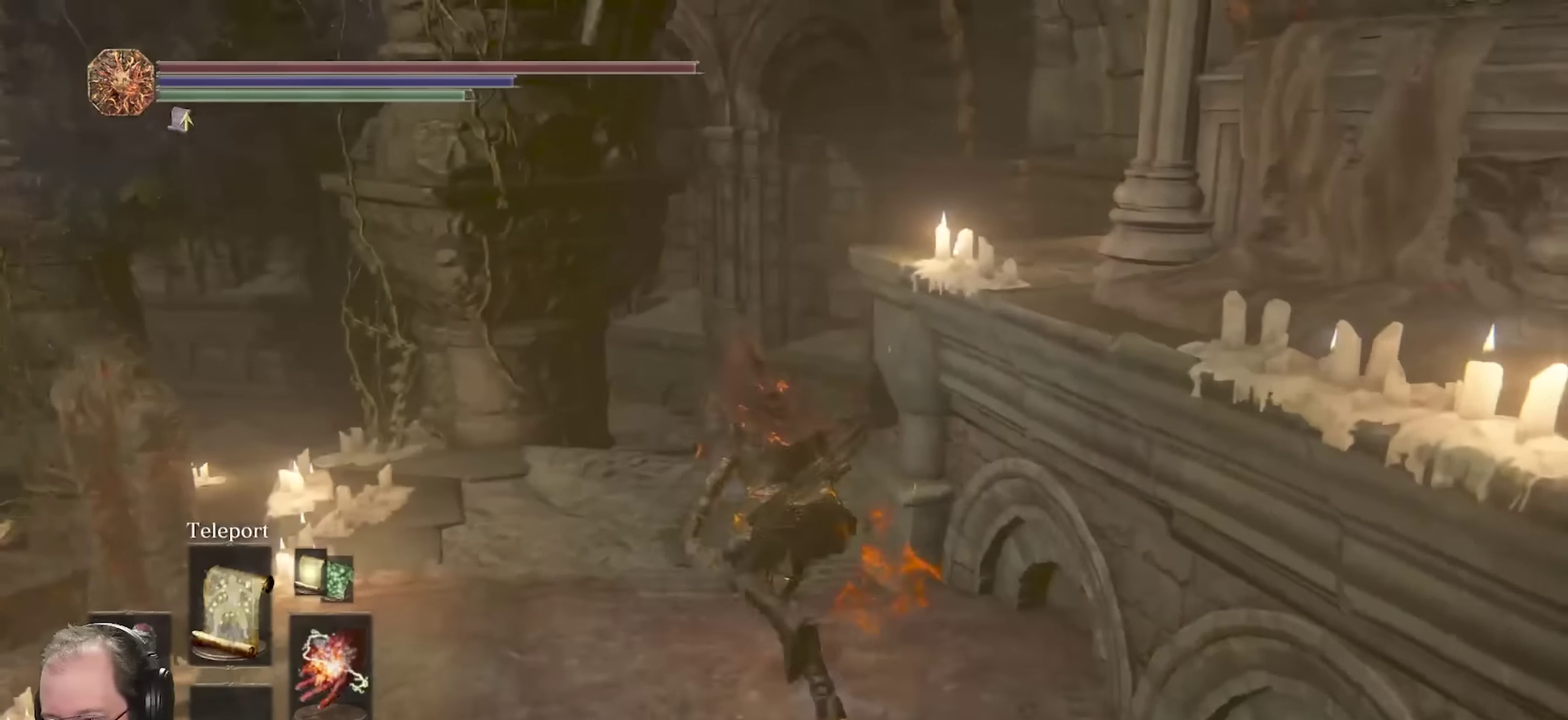
{"dt_ms": 250, "buttons": ["B"], "left_stick": "up", "right_stick": "down-left", "events": [[100, "right_stick", "down-left"], [200, "left_stick", "up"]]}
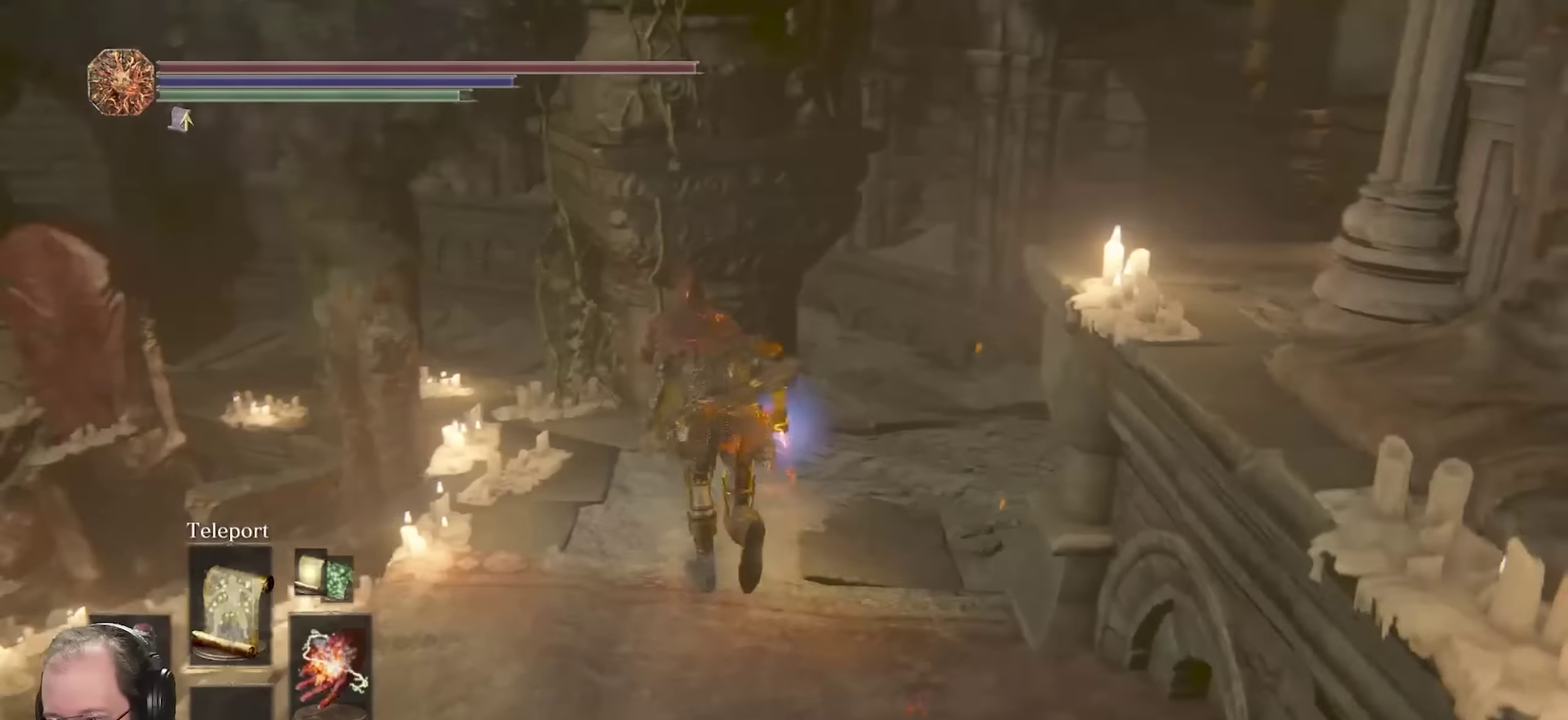
{"dt_ms": 450, "buttons": ["B"], "left_stick": "up-right", "right_stick": "left", "events": [[33, "right_stick", "center"], [200, "left_stick", "up-right"], [350, "right_stick", "left"]]}
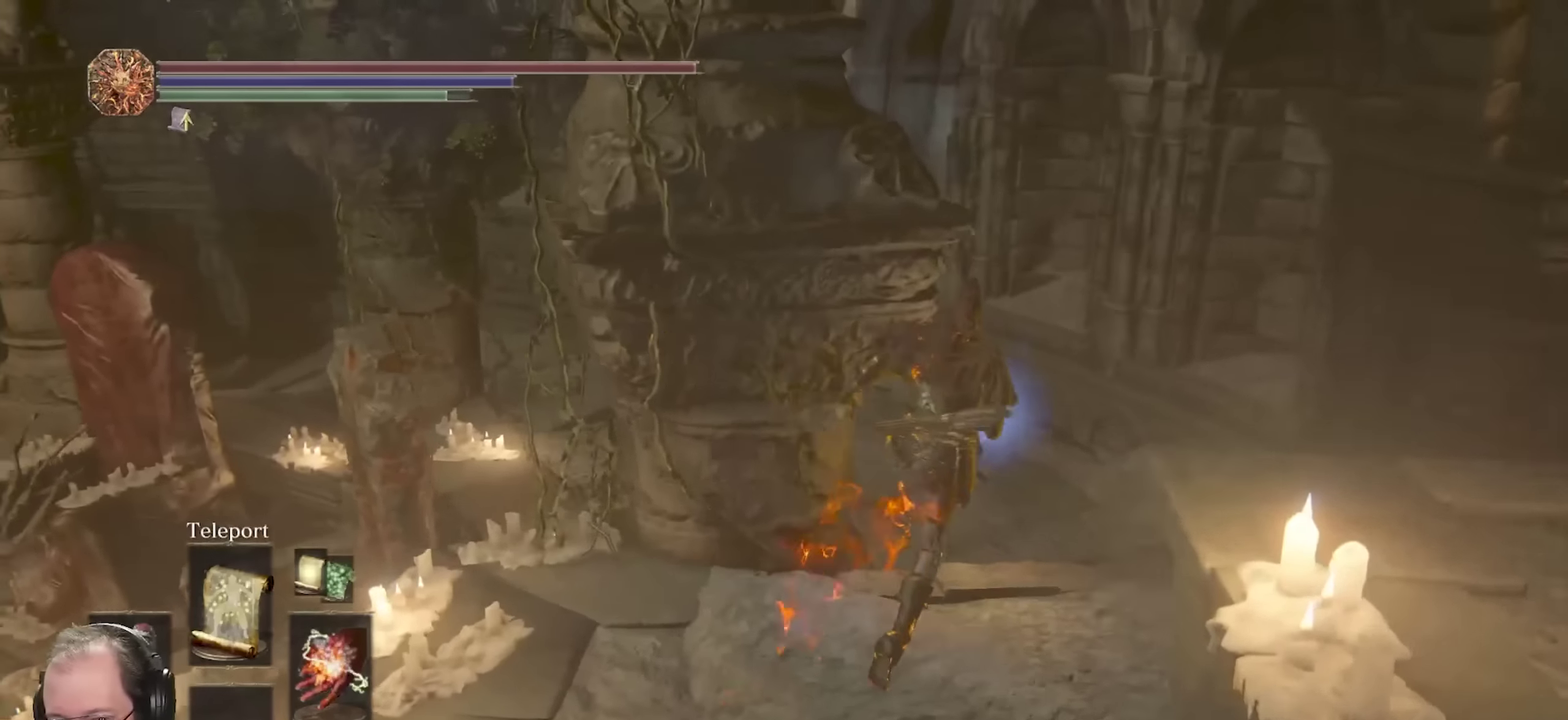
{"dt_ms": 800, "buttons": ["B"], "left_stick": "up", "right_stick": "left", "events": [[100, "right_stick", "center"], [183, "left_stick", "up"], [200, "right_stick", "left"], [433, "right_stick", "center"], [533, "right_stick", "left"]]}
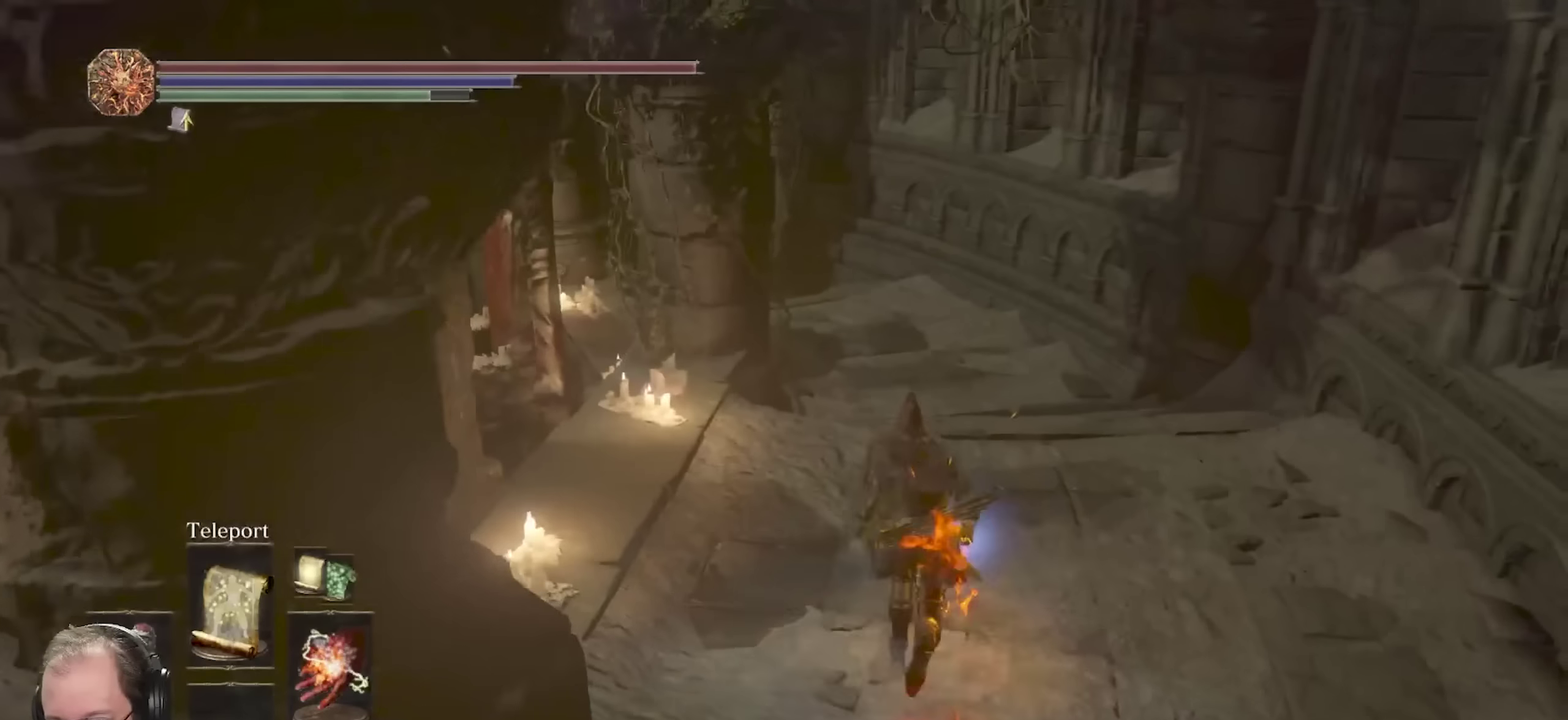
{"dt_ms": 250, "buttons": ["B"], "left_stick": "up", "right_stick": "left", "events": [[16, "right_stick", "center"], [133, "right_stick", "left"]]}
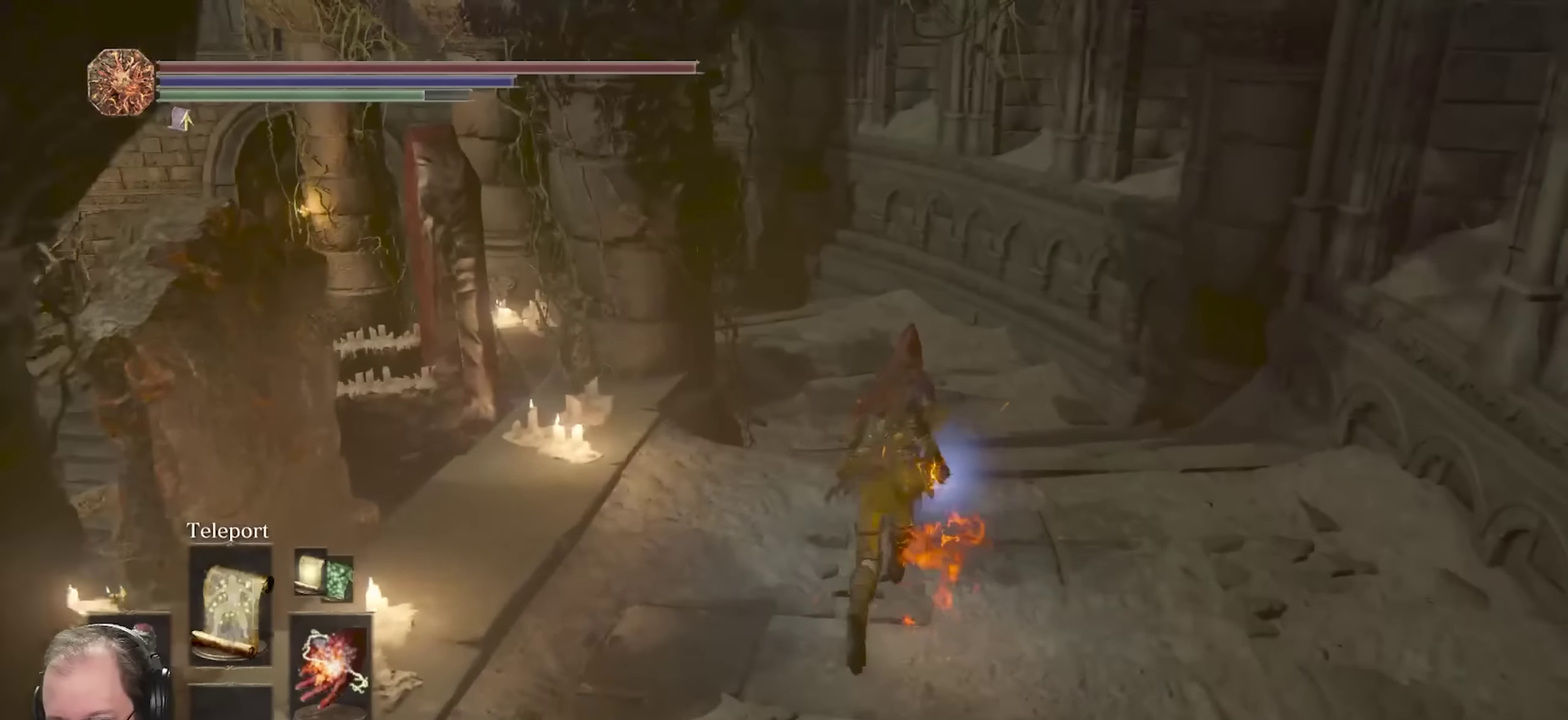
{"dt_ms": 750, "buttons": ["B"], "left_stick": "up", "right_stick": "left", "events": []}
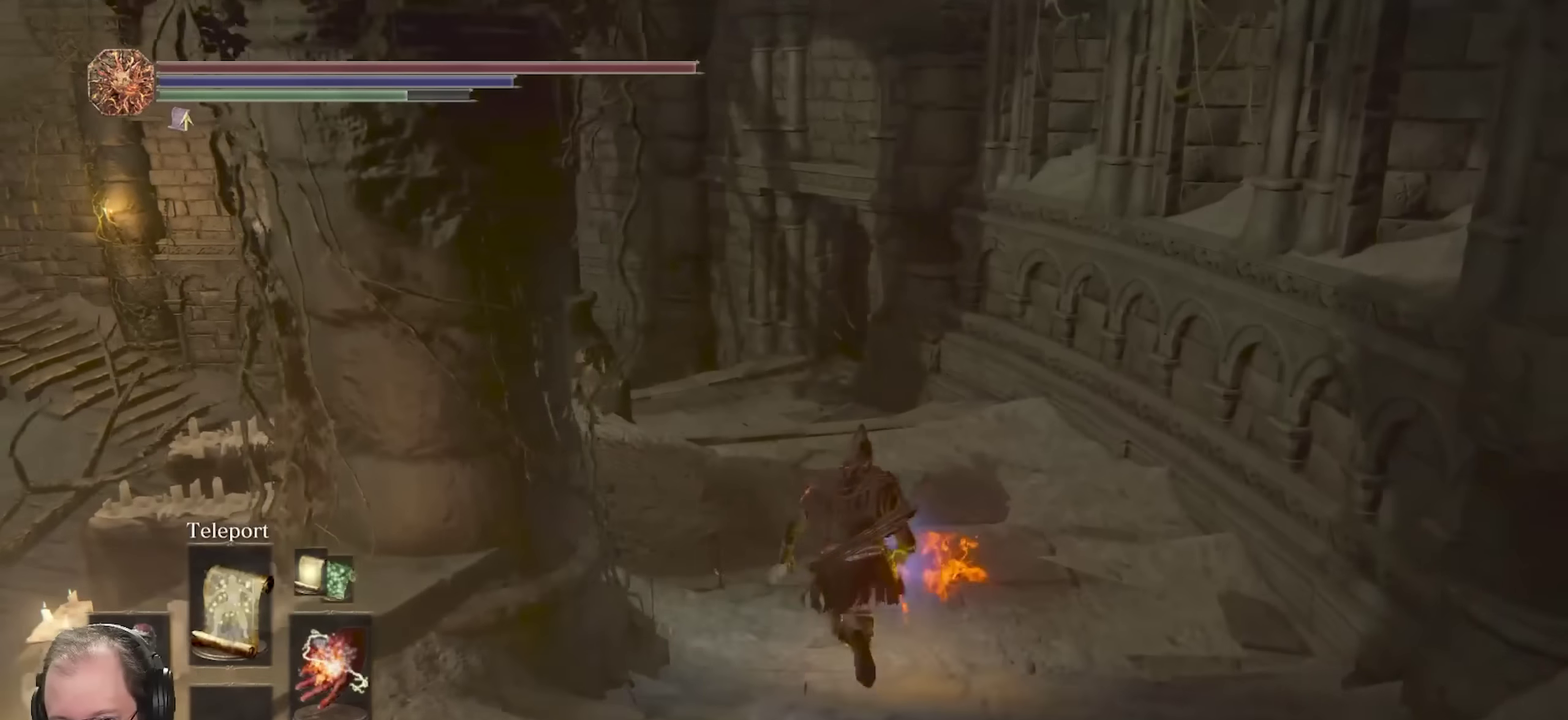
{"dt_ms": 250, "buttons": ["B"], "left_stick": "up", "right_stick": "left", "events": []}
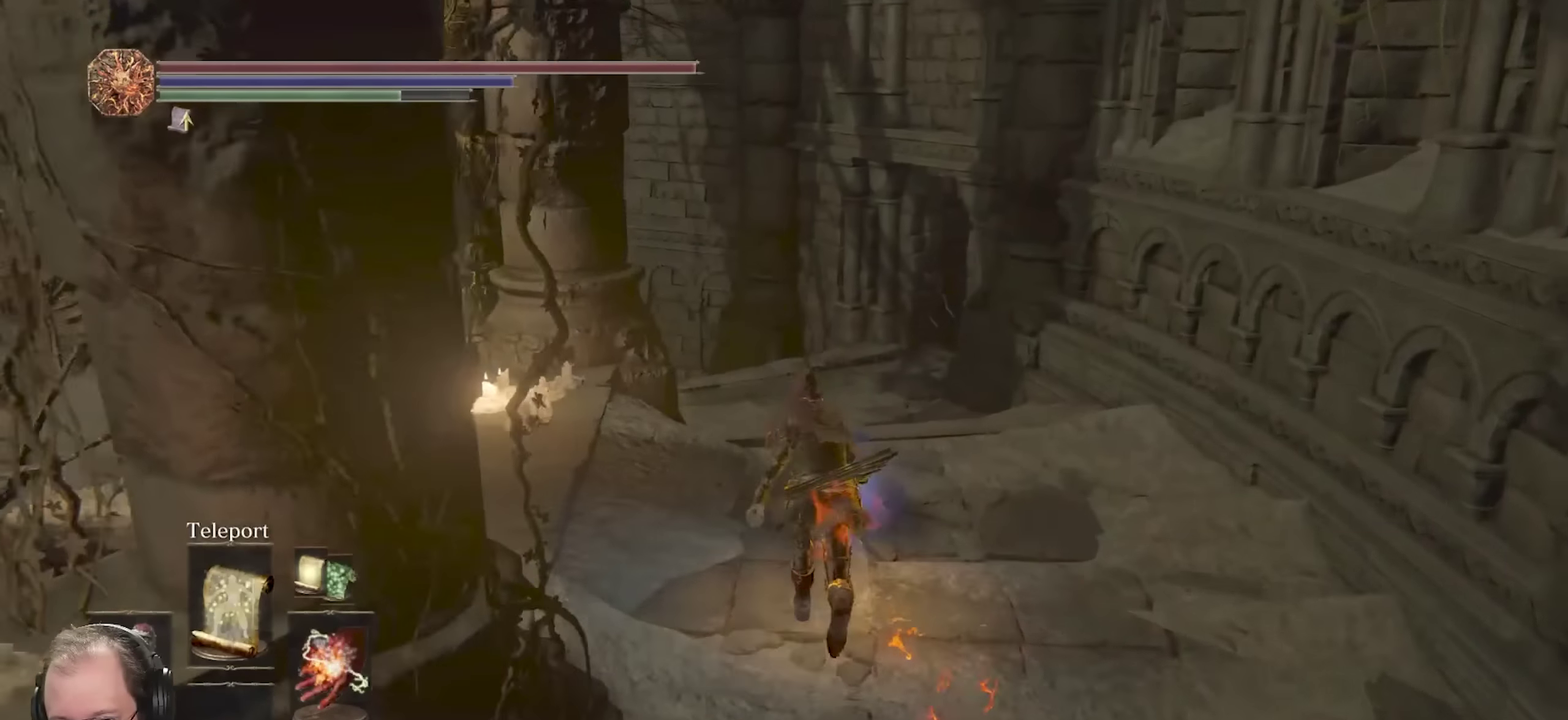
{"dt_ms": 550, "buttons": ["B"], "left_stick": "up", "right_stick": "down-left", "events": [[200, "right_stick", "down-left"]]}